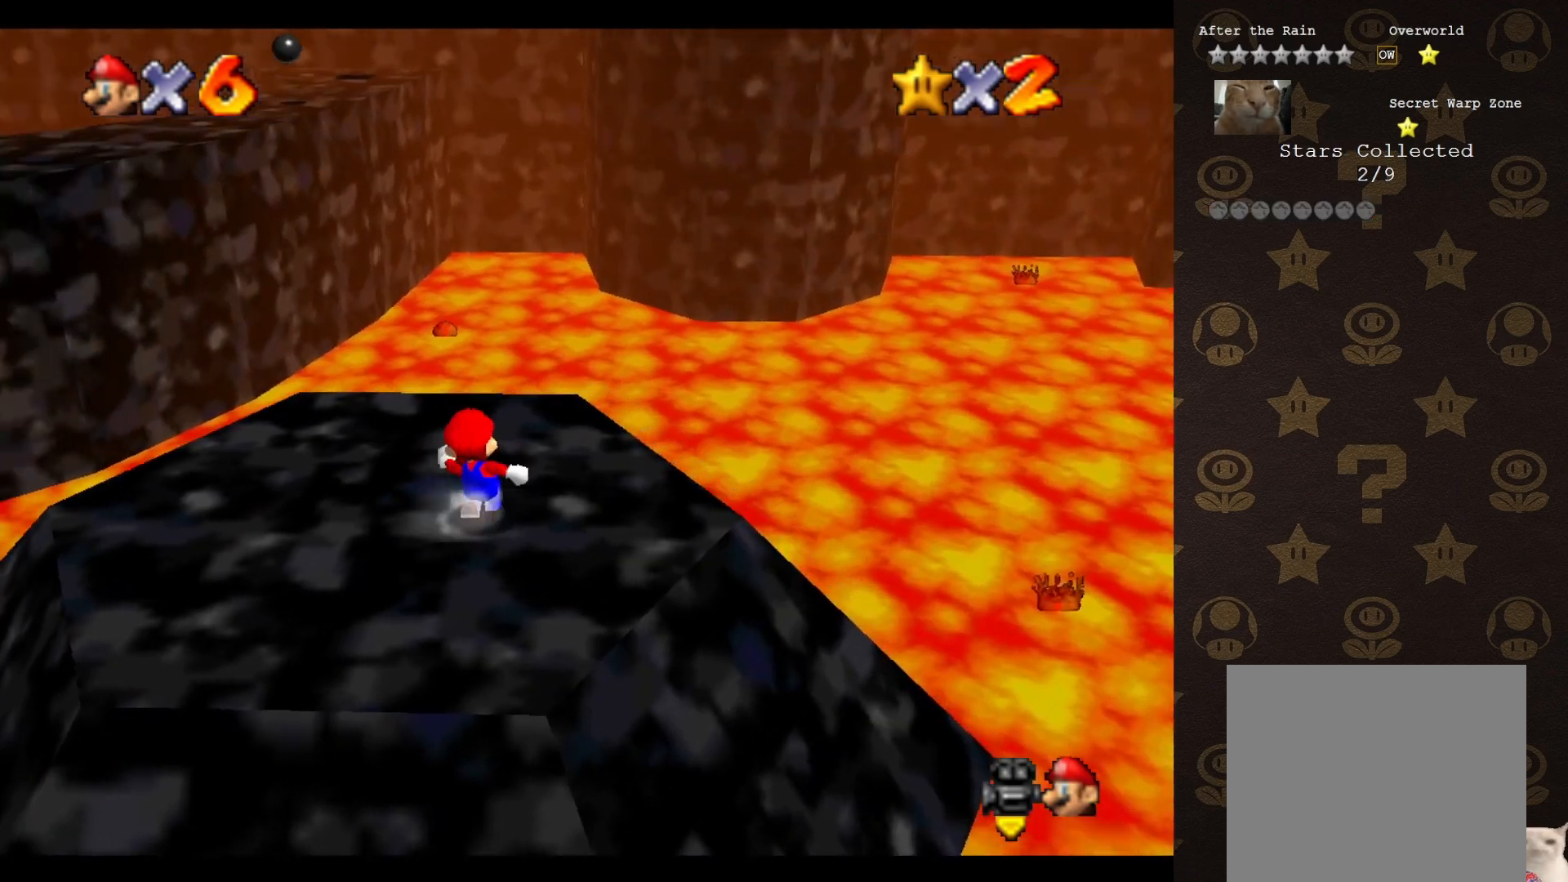
Gameplay with a controller (Nintendo layout); each line is a JSON object with the inputs held at the frame after it. "events" lists button and stick changes between this image and that frame as [ms after this image, input, new state], when the widget could be followed in between. Not read: L3 R3 Z.
{"buttons": ["A"], "left_stick": "up", "events": [[500, "A", "down"]]}
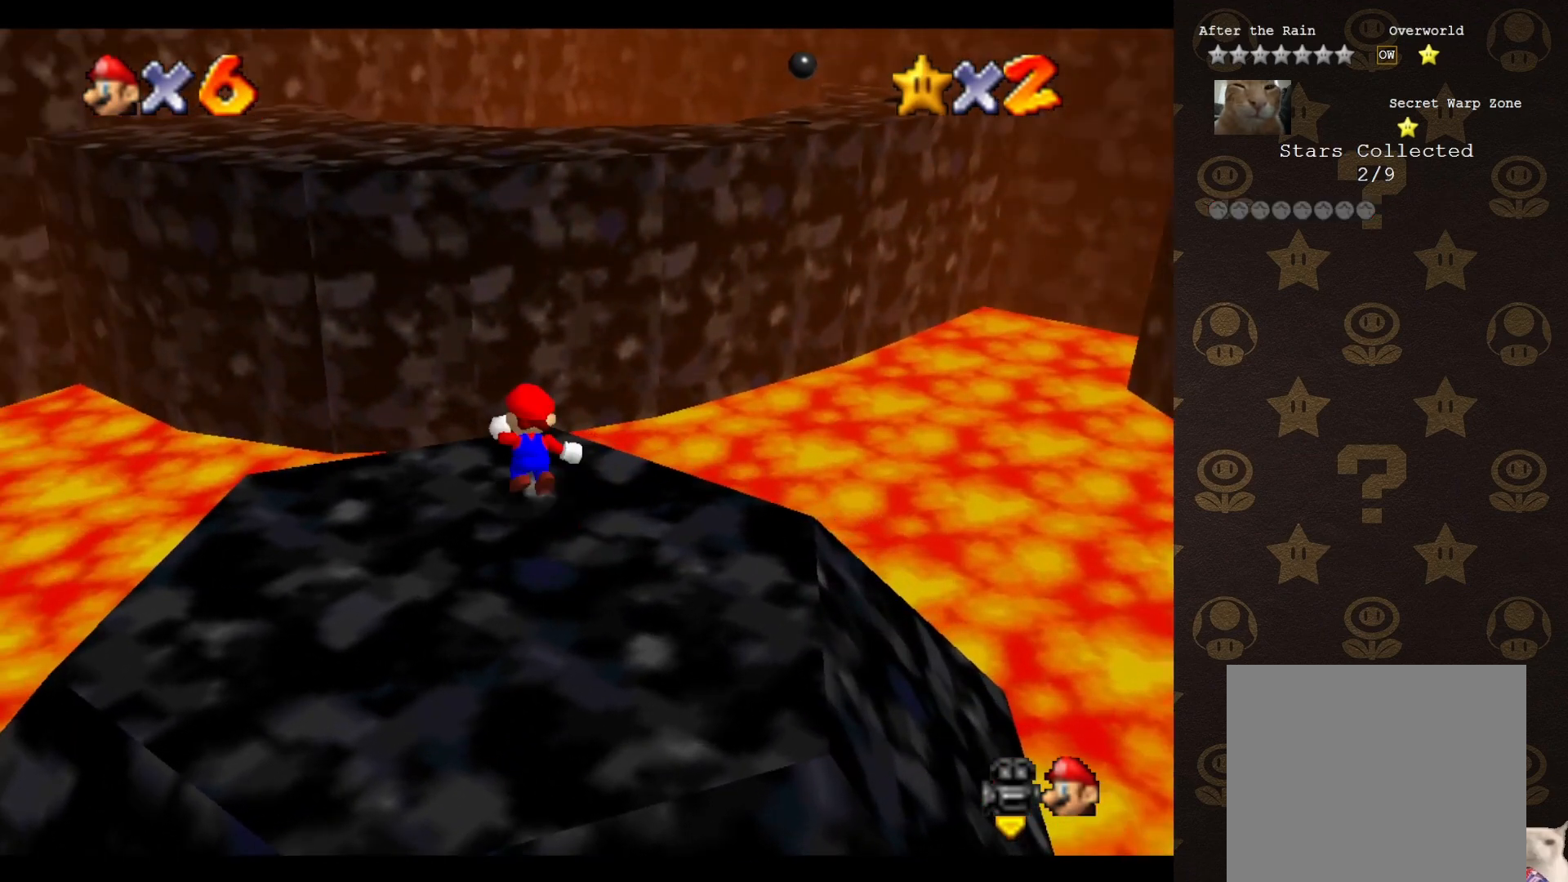
{"buttons": [], "left_stick": "up", "events": [[100, "A", "up"], [183, "left_stick", "up-left"], [217, "C_RIGHT", "down"], [283, "C_RIGHT", "up"], [350, "C_RIGHT", "down"], [433, "C_RIGHT", "up"], [467, "left_stick", "up"]]}
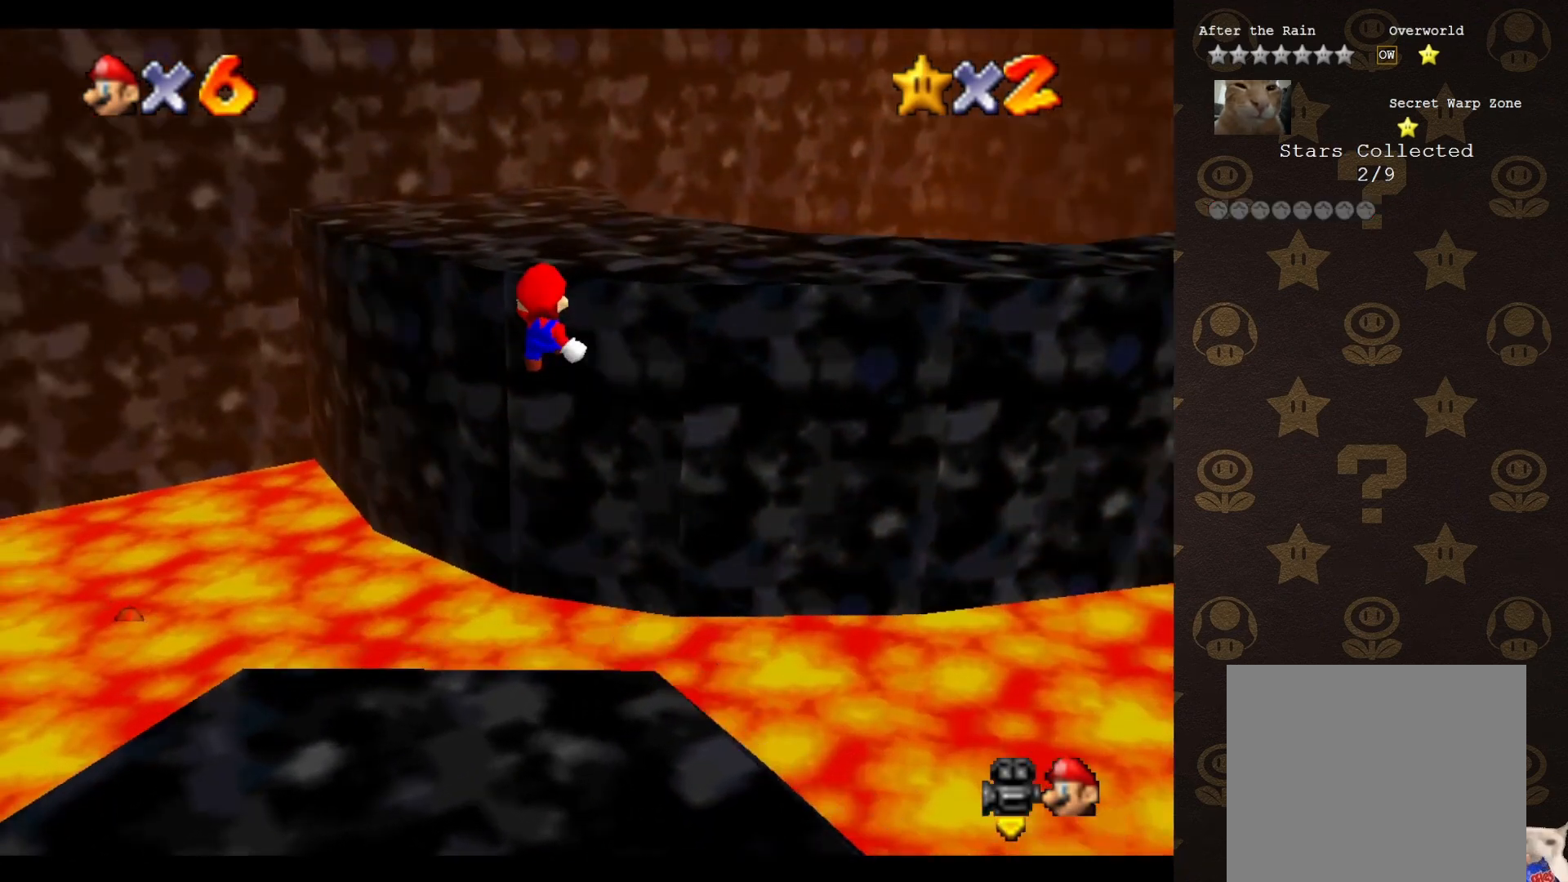
{"buttons": [], "left_stick": "center", "events": [[33, "C_RIGHT", "down"], [67, "C_RIGHT", "up"], [100, "left_stick", "up-right"], [167, "C_RIGHT", "down"], [233, "C_RIGHT", "up"], [467, "left_stick", "center"]]}
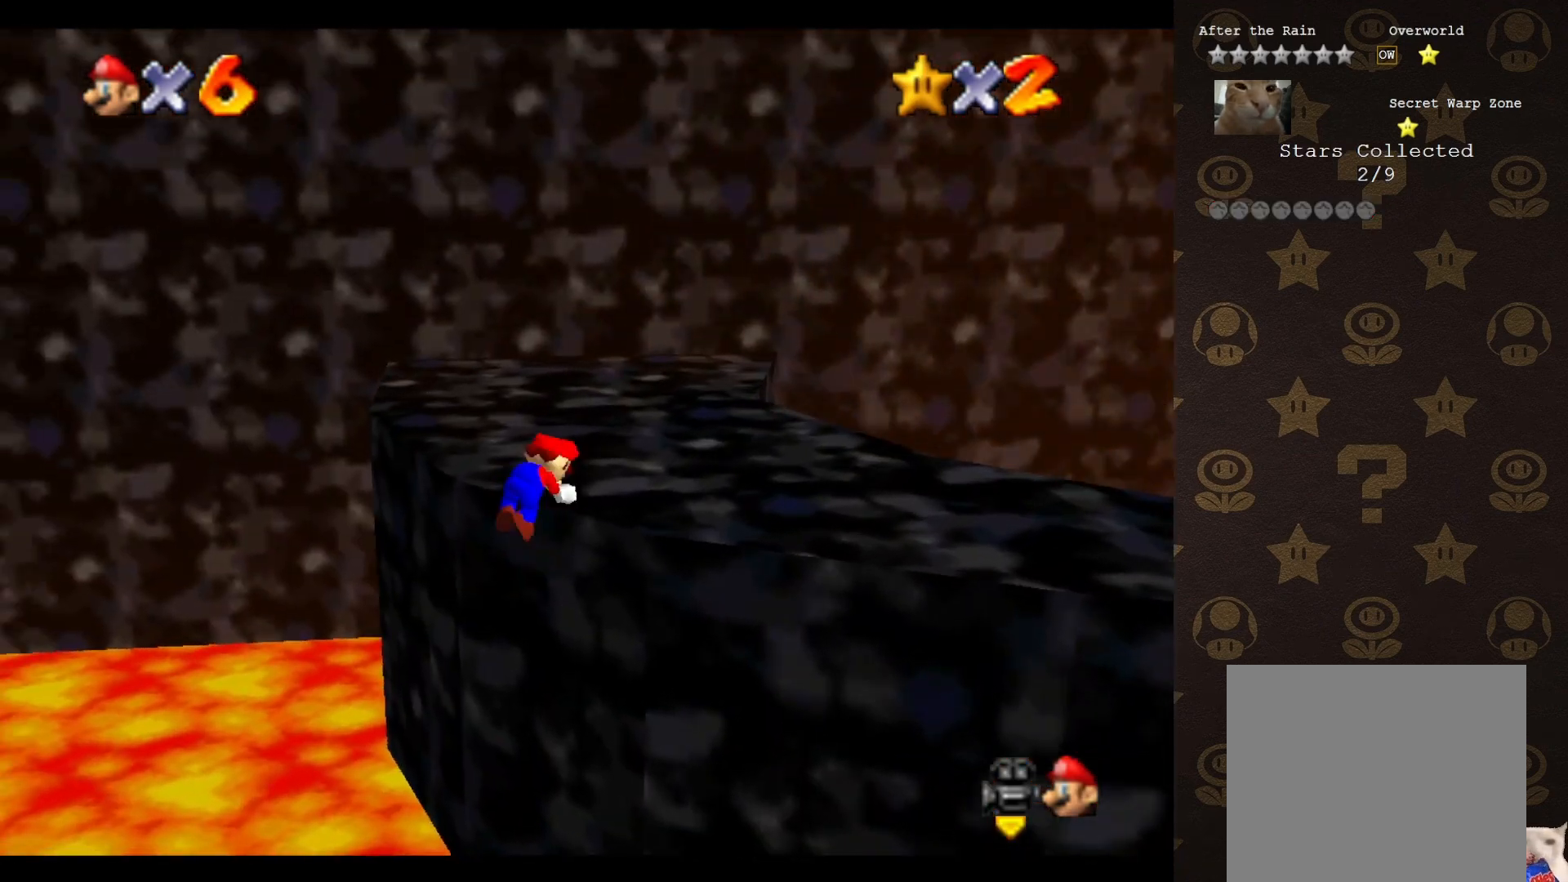
{"buttons": ["C_LEFT"], "left_stick": "center", "events": [[150, "C_RIGHT", "down"], [200, "C_RIGHT", "up"], [267, "C_RIGHT", "down"], [333, "C_RIGHT", "up"], [500, "C_LEFT", "down"]]}
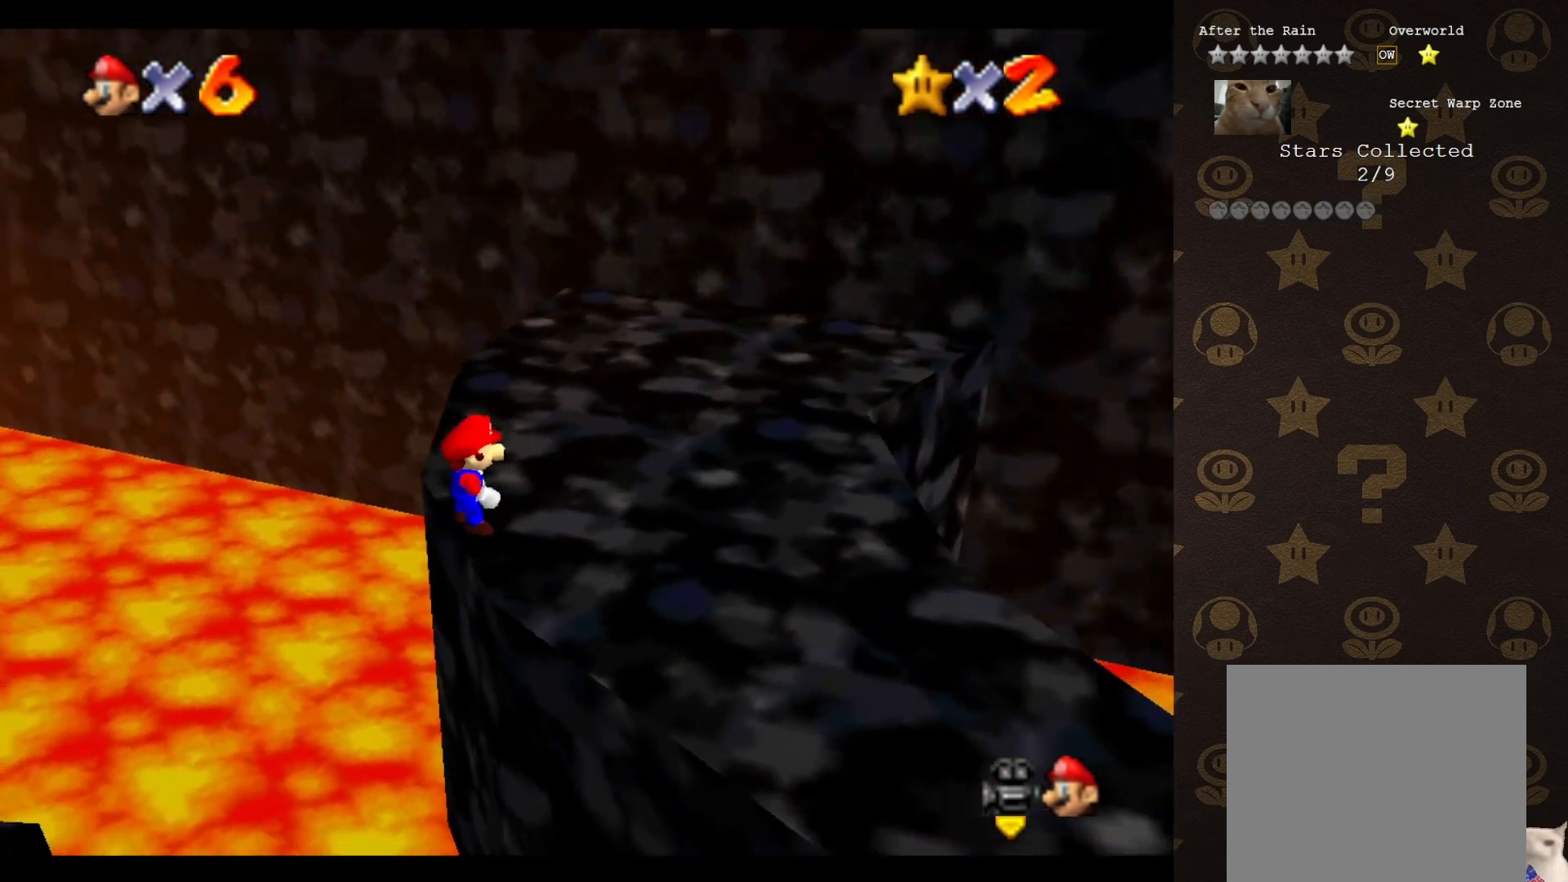
{"buttons": [], "left_stick": "right", "events": [[50, "C_LEFT", "up"], [50, "left_stick", "right"], [150, "C_LEFT", "down"], [233, "C_LEFT", "up"], [300, "C_LEFT", "down"], [367, "C_LEFT", "up"]]}
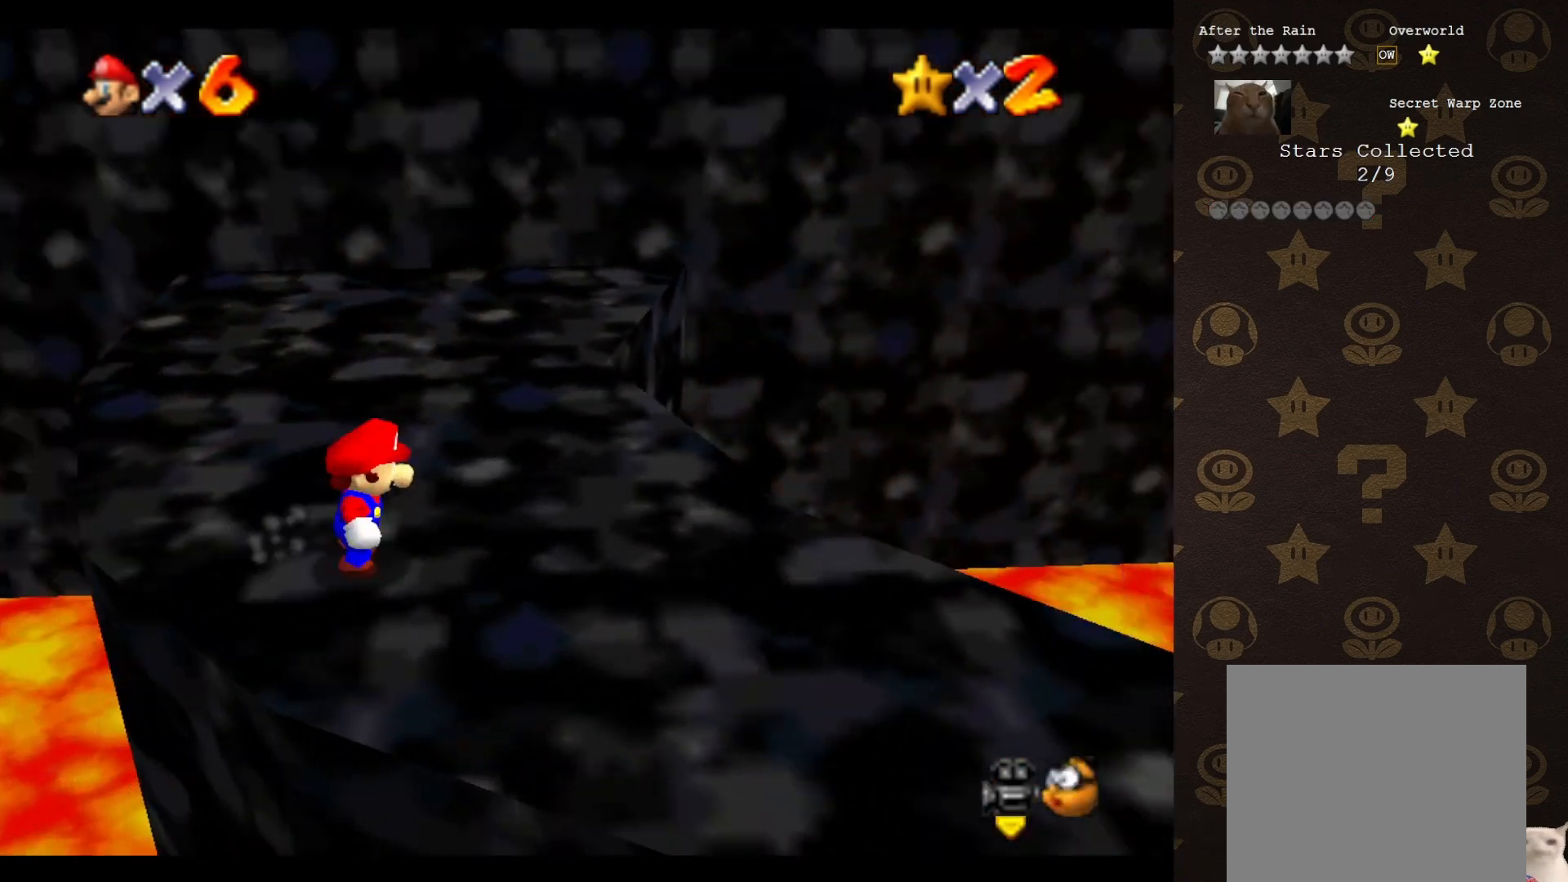
{"buttons": [], "left_stick": "up-right", "events": [[17, "C_DOWN", "down"], [67, "C_DOWN", "up"], [67, "C_LEFT", "down"], [167, "left_stick", "up-right"], [183, "C_LEFT", "up"]]}
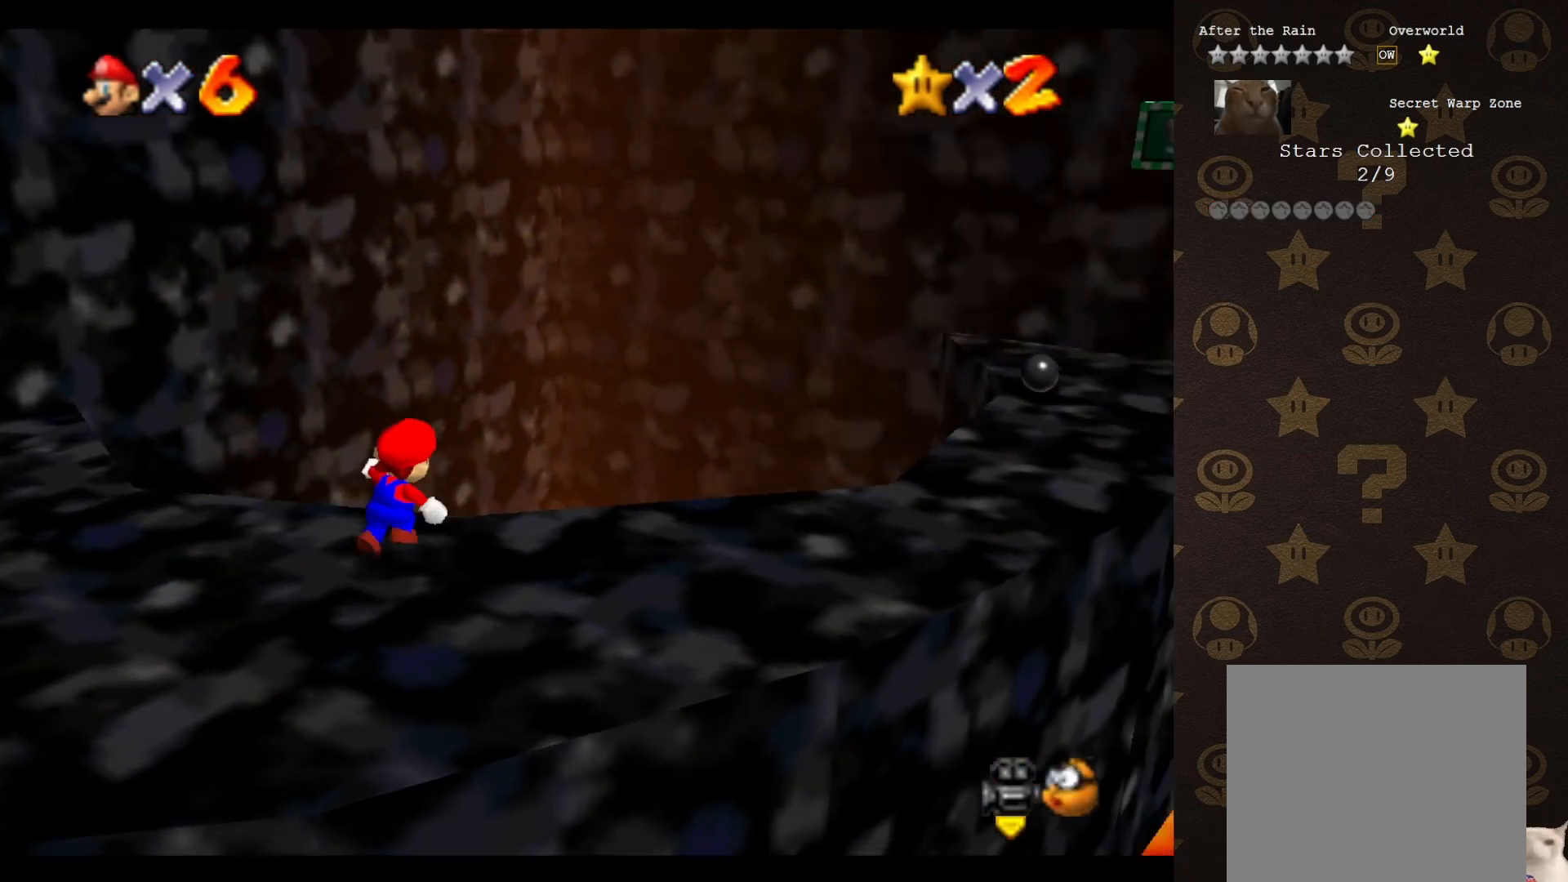
{"buttons": [], "left_stick": "up-right", "events": [[67, "left_stick", "right"], [200, "C_LEFT", "down"], [250, "C_LEFT", "up"], [317, "C_LEFT", "down"], [433, "C_LEFT", "up"], [467, "left_stick", "up-right"]]}
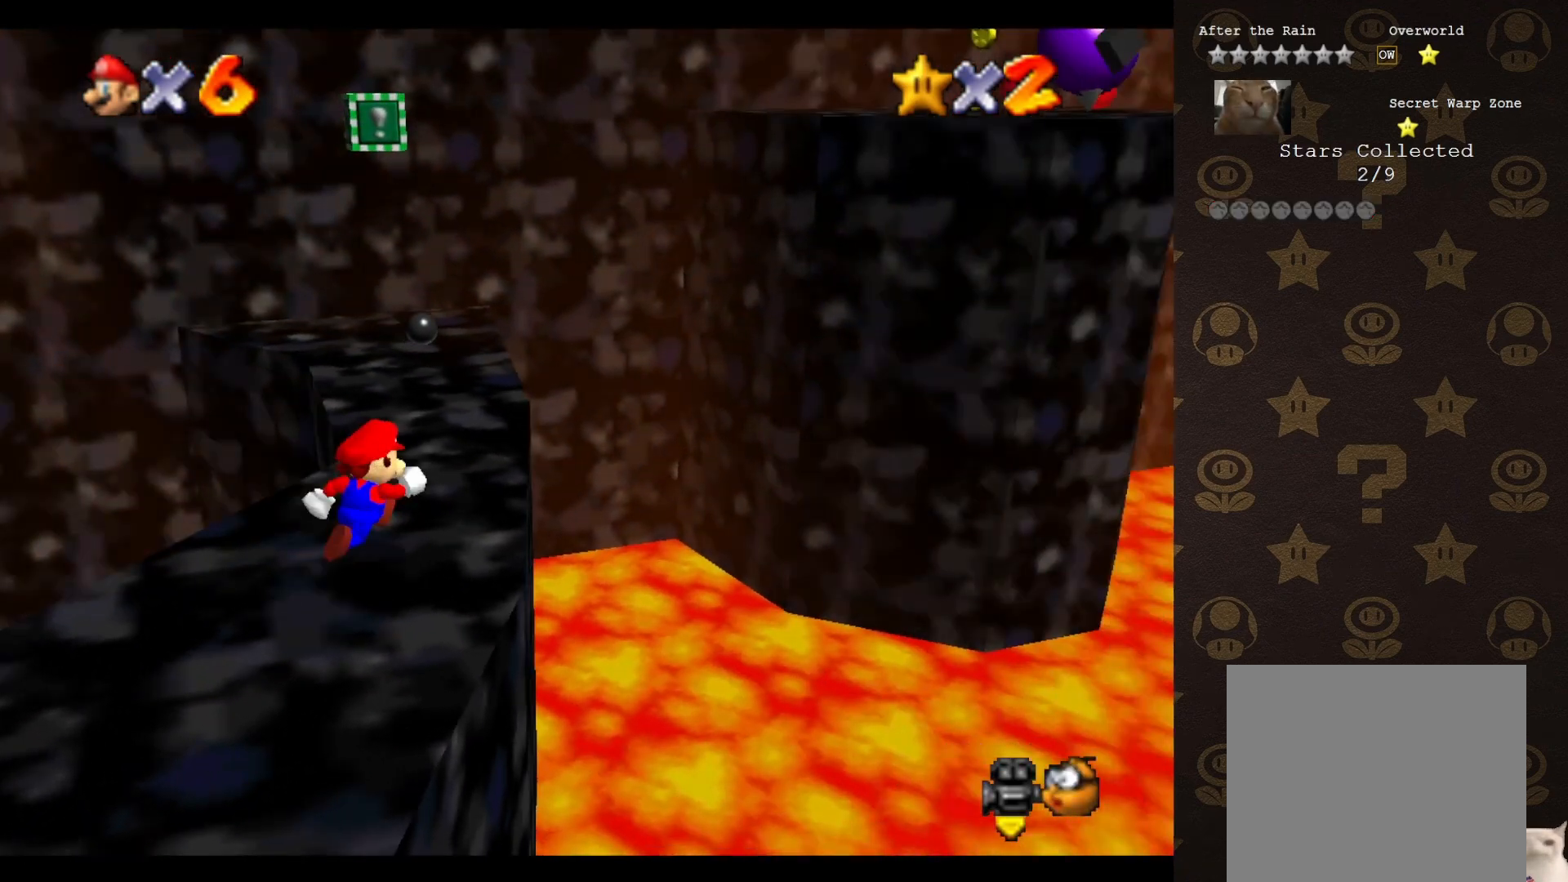
{"buttons": [], "left_stick": "up", "events": [[117, "left_stick", "up"], [200, "C_LEFT", "down"], [233, "C_LEFT", "up"]]}
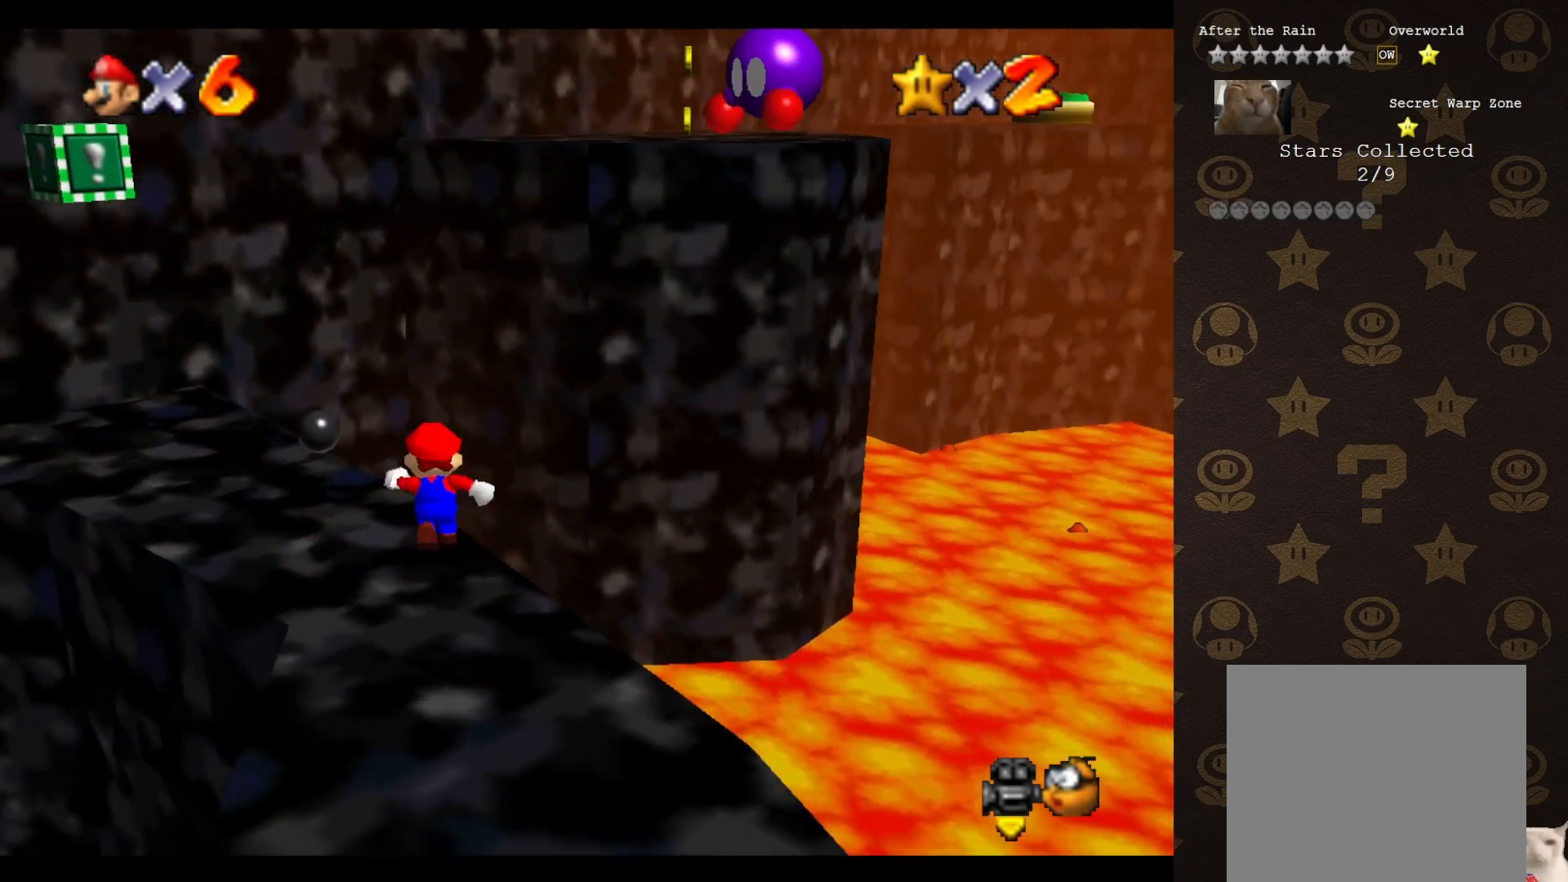
{"buttons": ["A"], "left_stick": "down-left", "events": [[17, "A", "down"], [83, "left_stick", "down-left"]]}
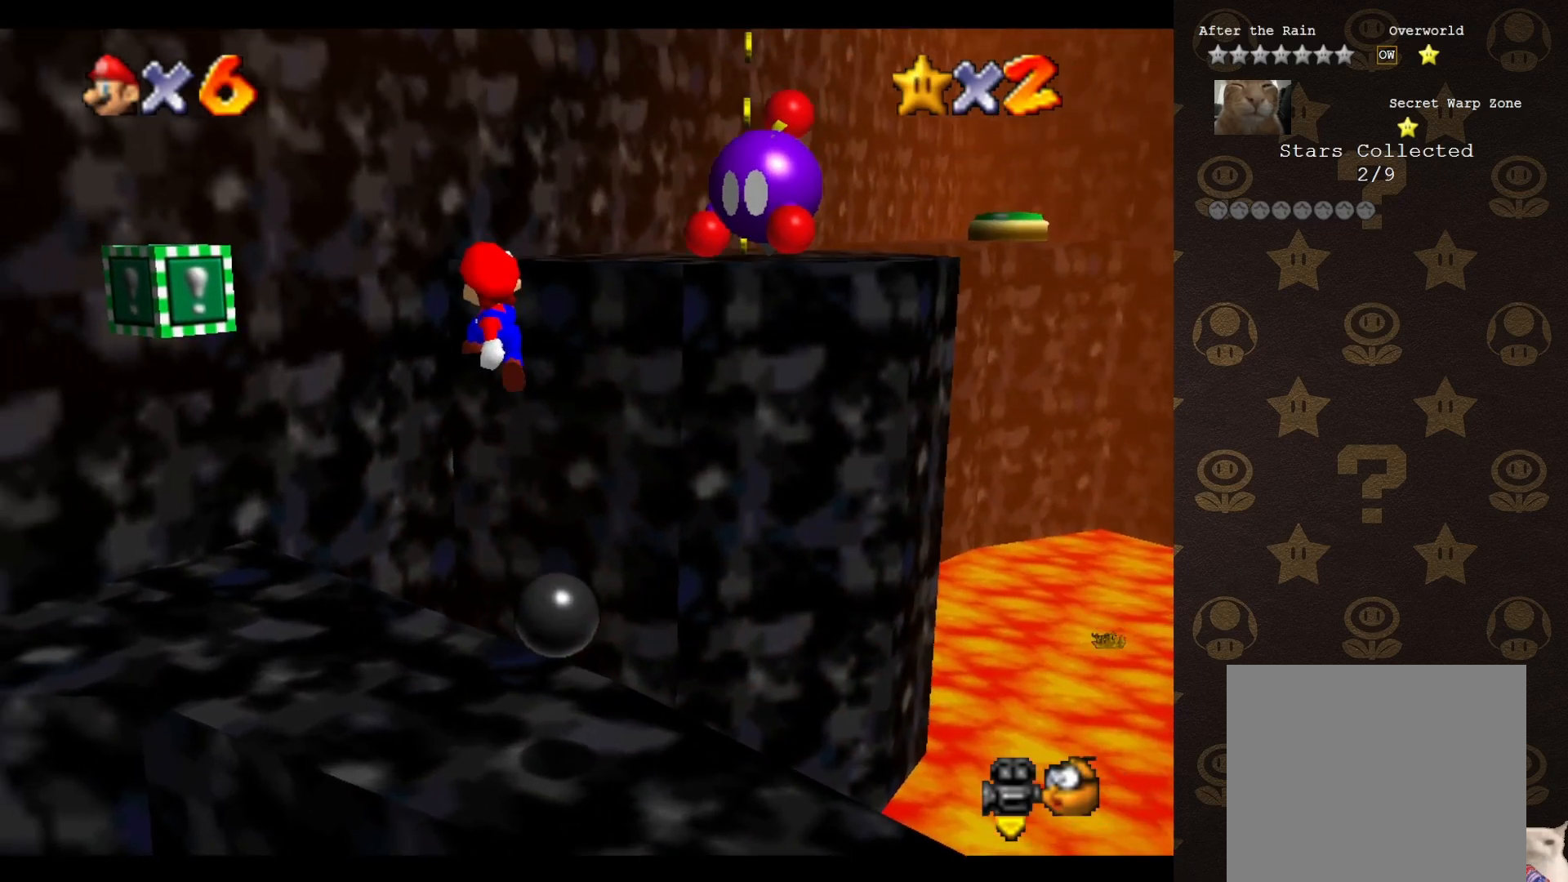
{"buttons": [], "left_stick": "left", "events": [[117, "A", "up"], [117, "B", "down"], [167, "B", "up"], [250, "C_LEFT", "down"], [317, "C_LEFT", "up"], [400, "C_LEFT", "down"], [433, "left_stick", "left"], [500, "C_LEFT", "up"]]}
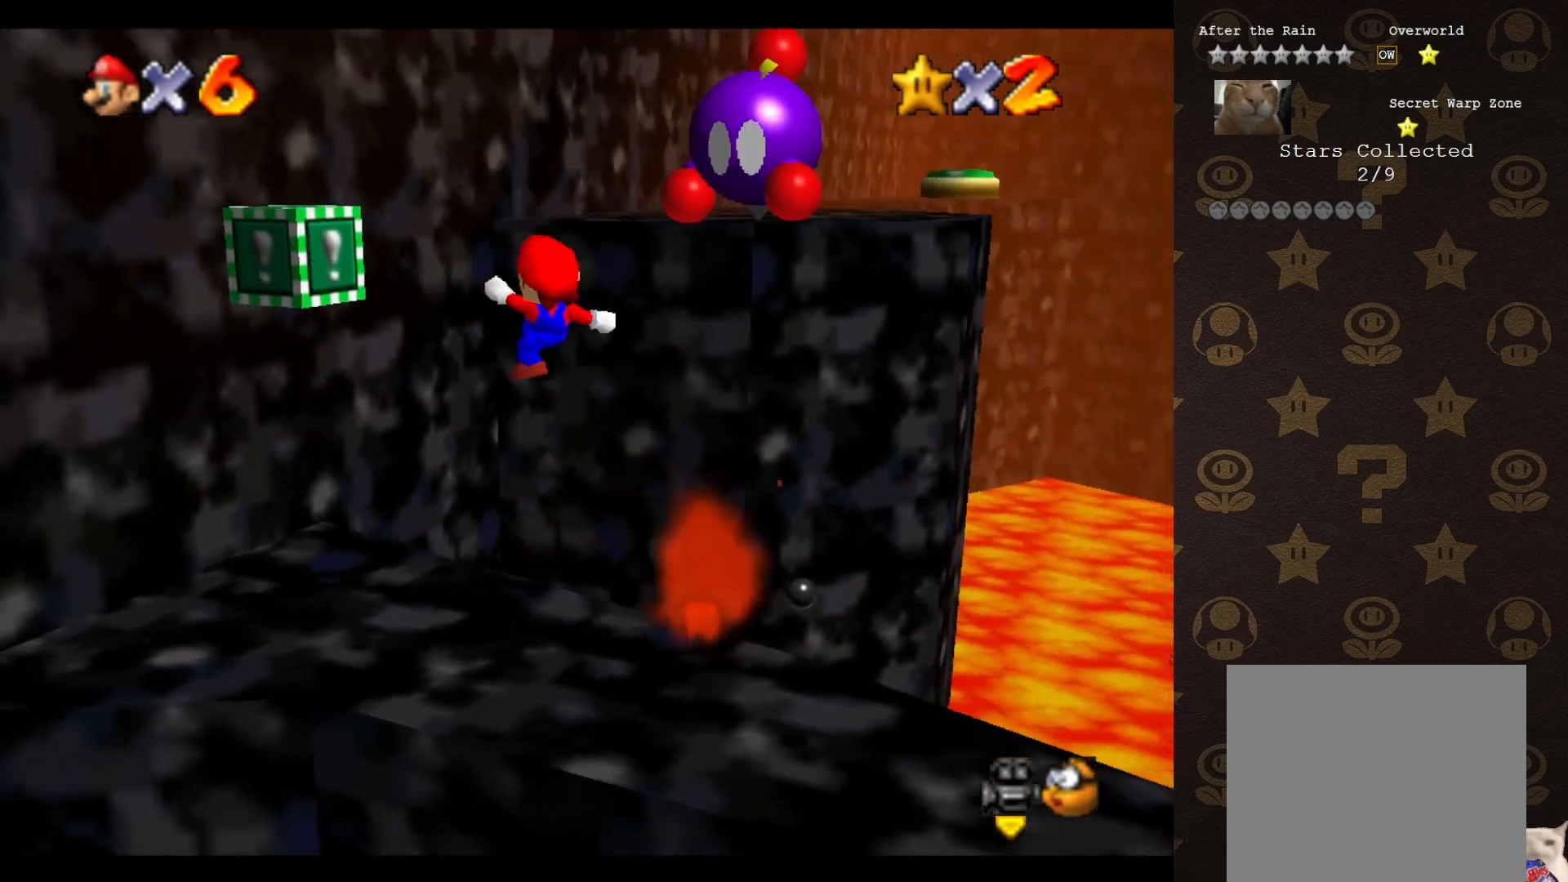
{"buttons": [], "left_stick": "right", "events": [[67, "C_LEFT", "down"], [133, "C_LEFT", "up"], [250, "A", "down"], [400, "left_stick", "right"], [433, "A", "up"]]}
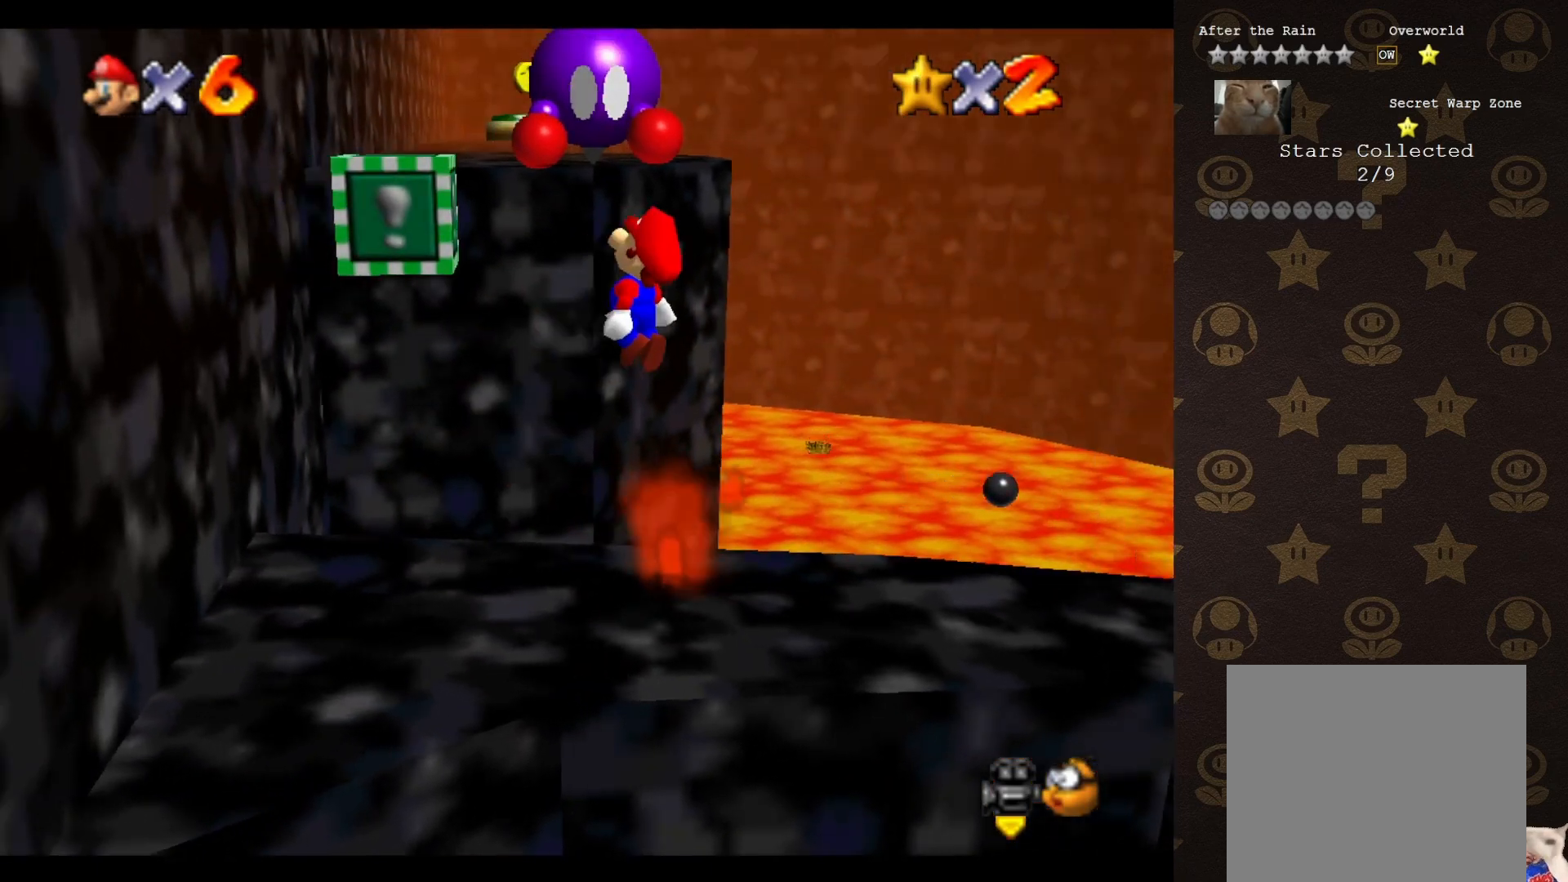
{"buttons": [], "left_stick": "center", "events": [[33, "C_LEFT", "down"], [150, "C_LEFT", "up"], [367, "C_LEFT", "down"], [433, "left_stick", "center"], [467, "C_LEFT", "up"]]}
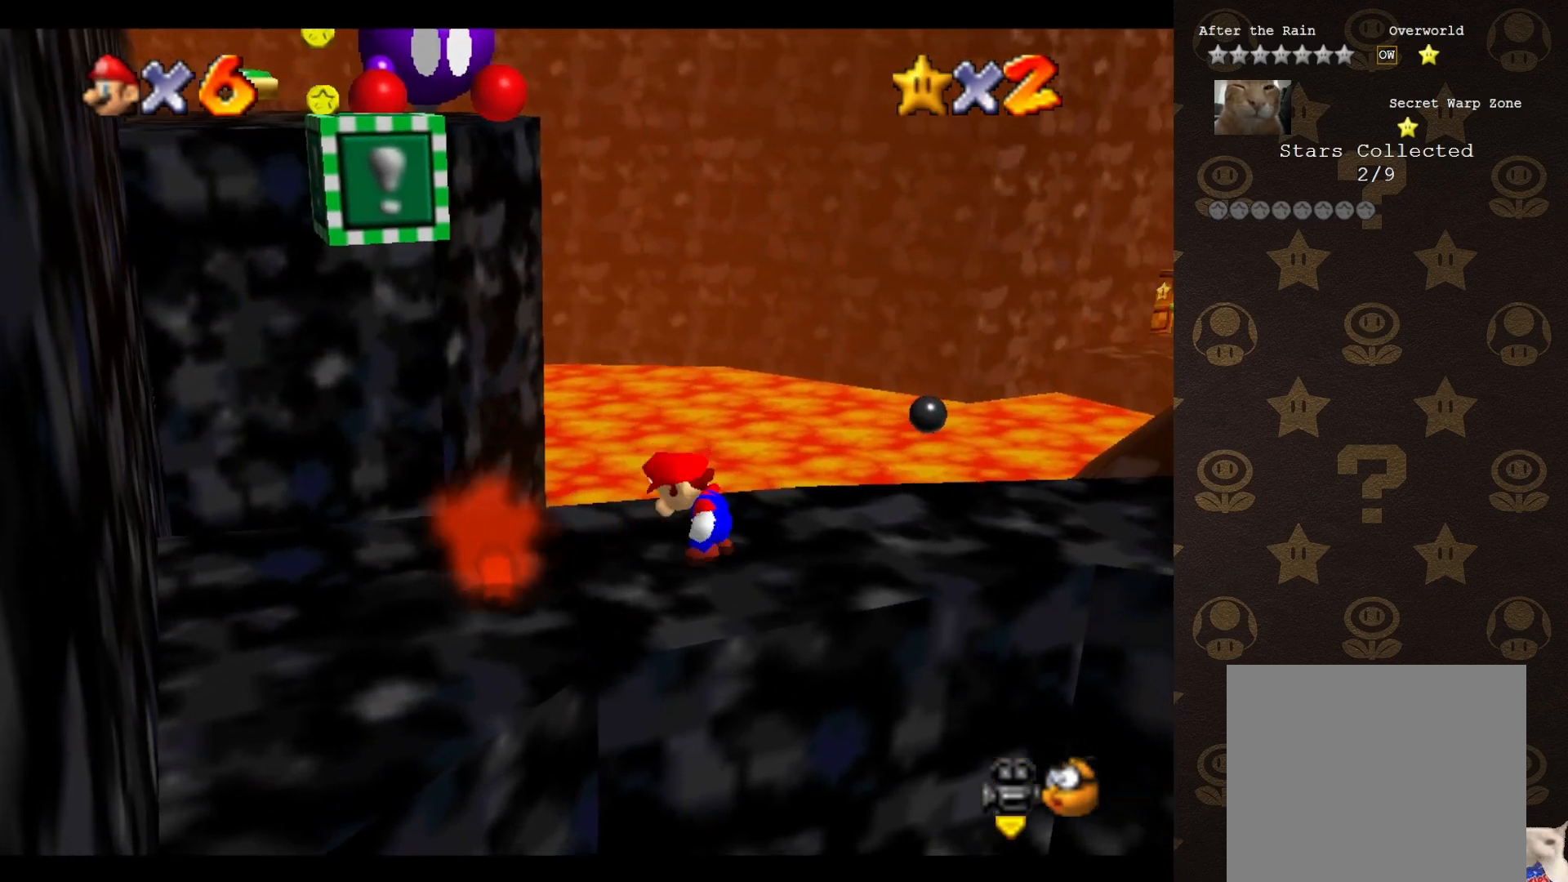
{"buttons": ["C_LEFT"], "left_stick": "right", "events": [[183, "left_stick", "up-right"], [367, "C_LEFT", "down"], [400, "left_stick", "right"]]}
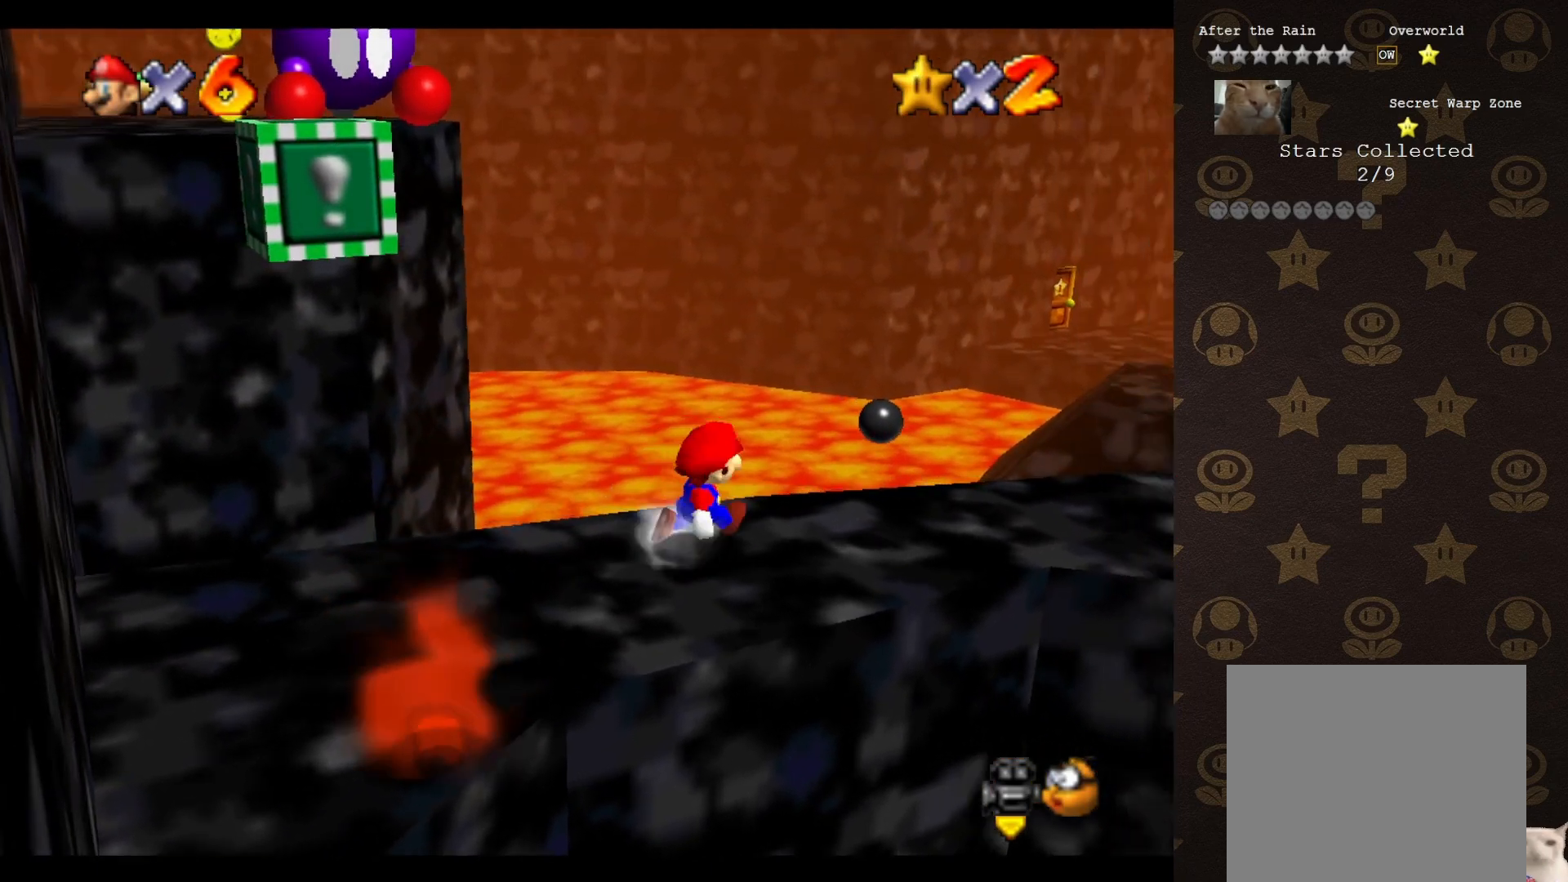
{"buttons": [], "left_stick": "up-right", "events": [[17, "C_LEFT", "up"], [400, "left_stick", "up-right"]]}
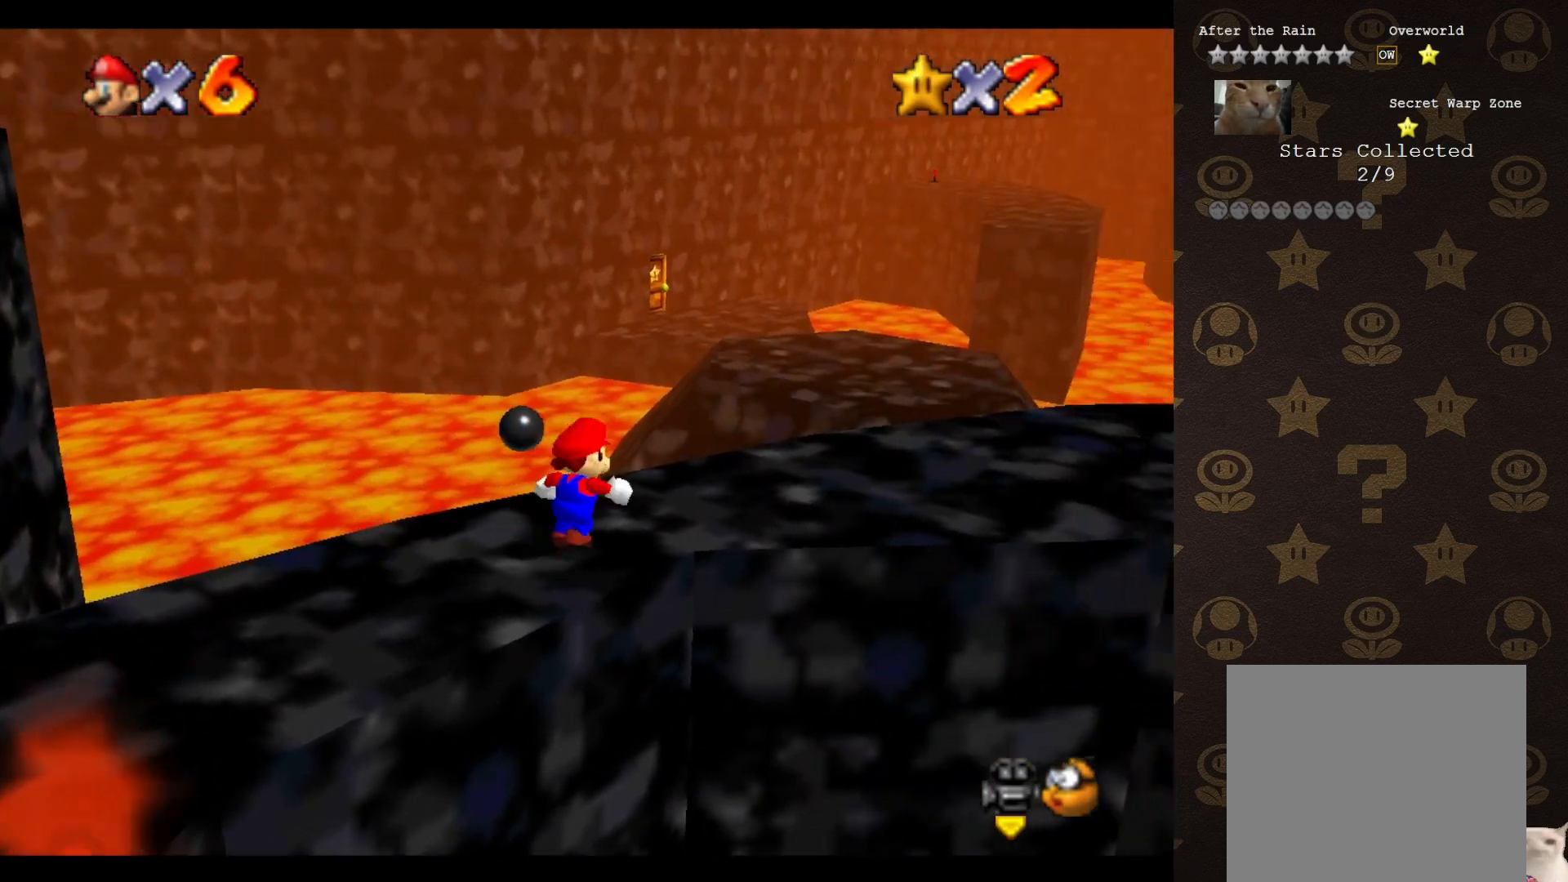
{"buttons": ["C_LEFT"], "left_stick": "up-left", "events": [[300, "A", "down"], [333, "left_stick", "up"], [417, "A", "up"], [450, "left_stick", "up-left"], [483, "C_LEFT", "down"]]}
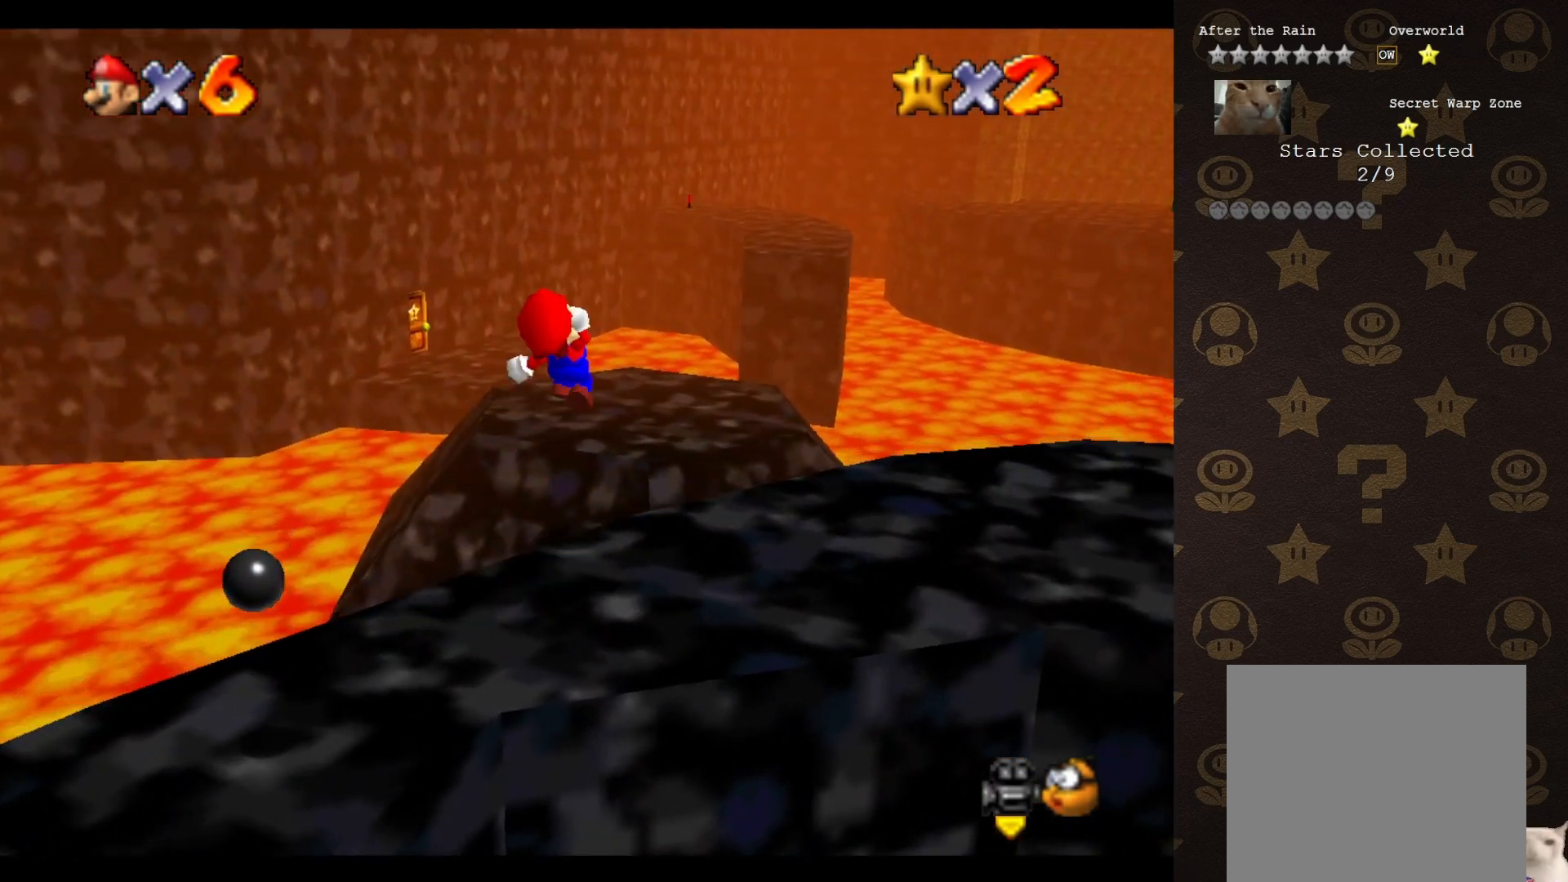
{"buttons": [], "left_stick": "up-left", "events": [[150, "C_LEFT", "up"], [283, "left_stick", "left"], [500, "left_stick", "up-left"]]}
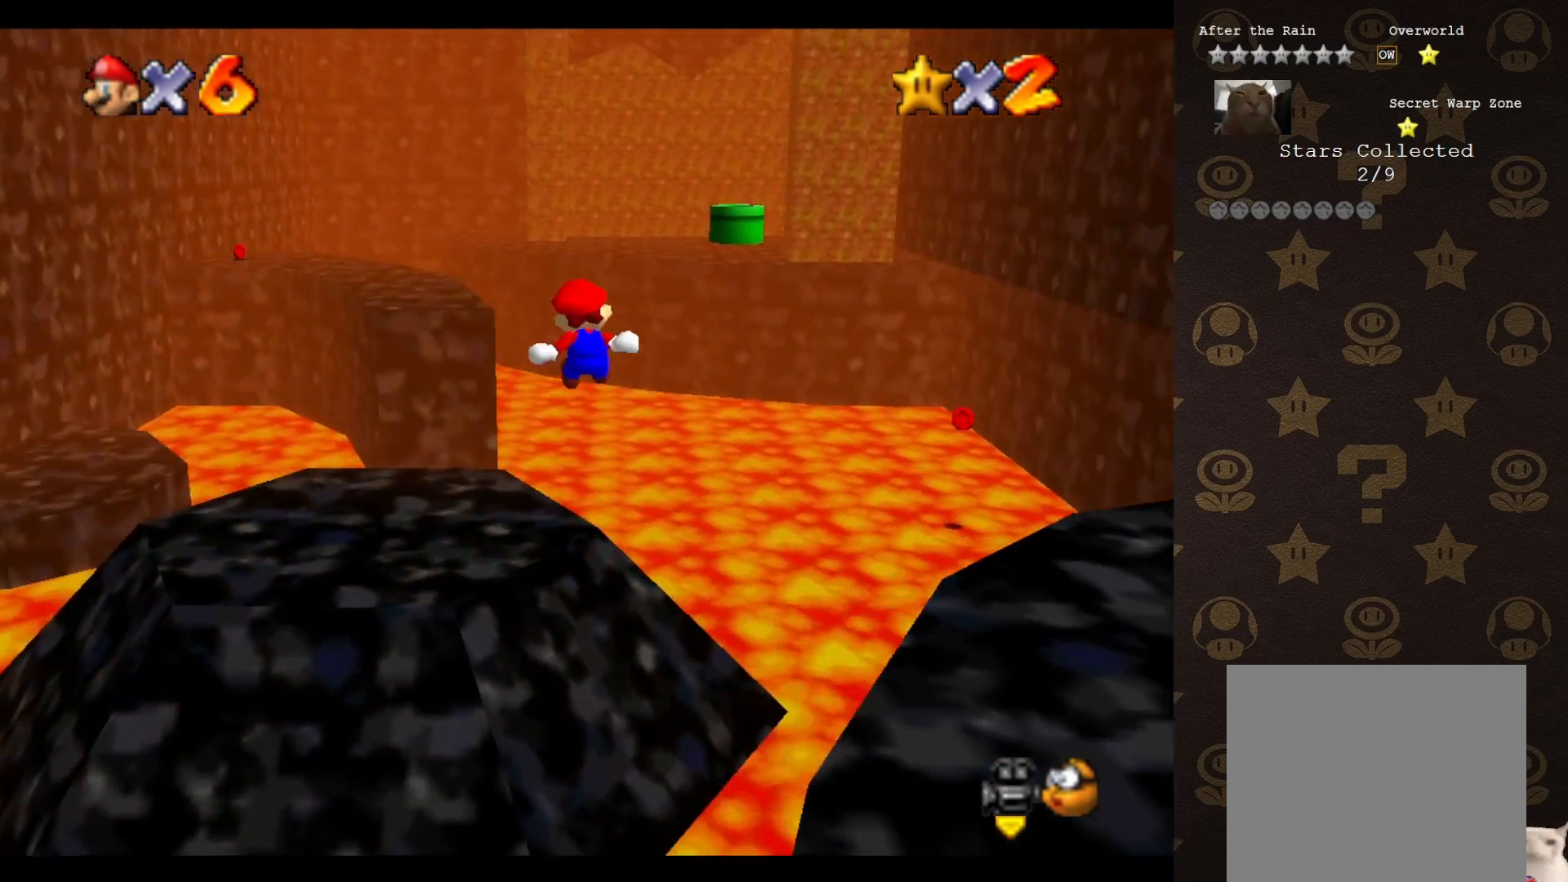
{"buttons": [], "left_stick": "up-left", "events": [[217, "left_stick", "left"], [500, "left_stick", "up-left"]]}
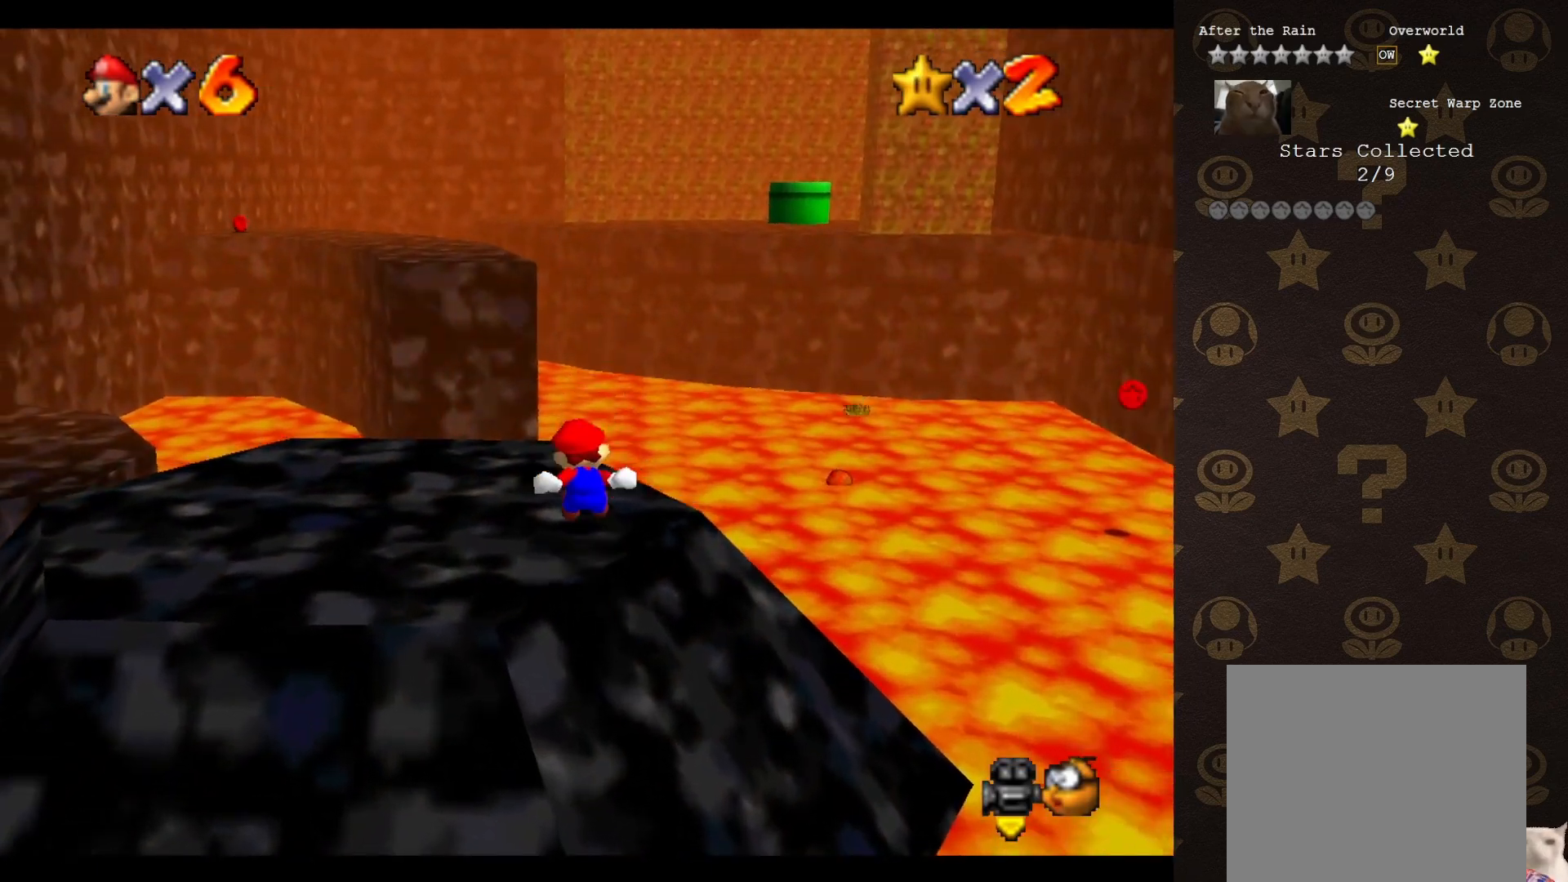
{"buttons": ["A"], "left_stick": "up-left", "events": [[400, "A", "down"]]}
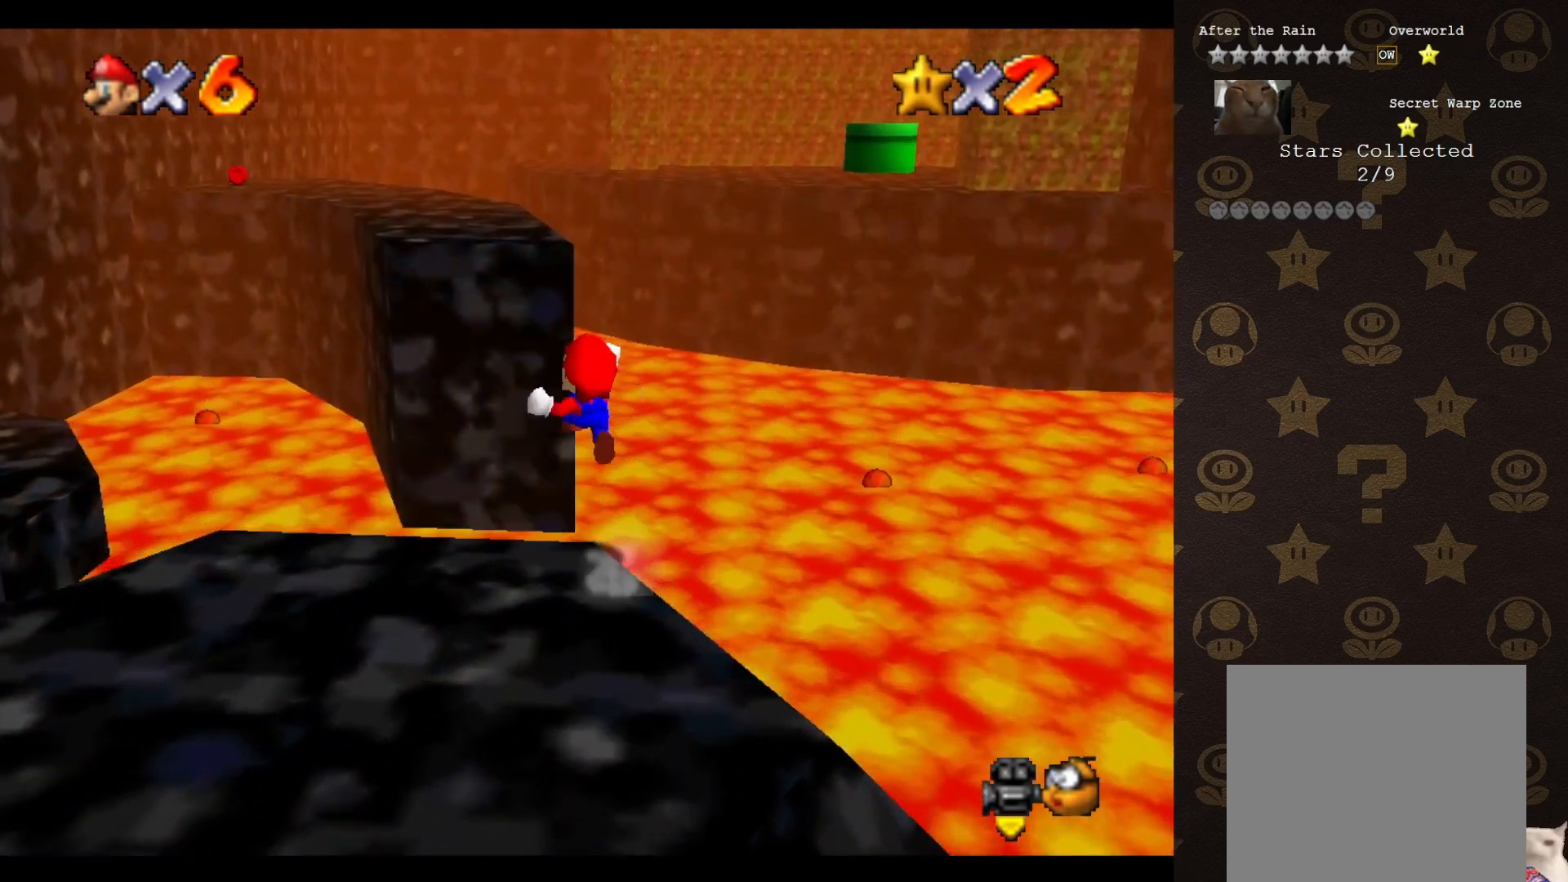
{"buttons": ["A"], "left_stick": "up-left", "events": []}
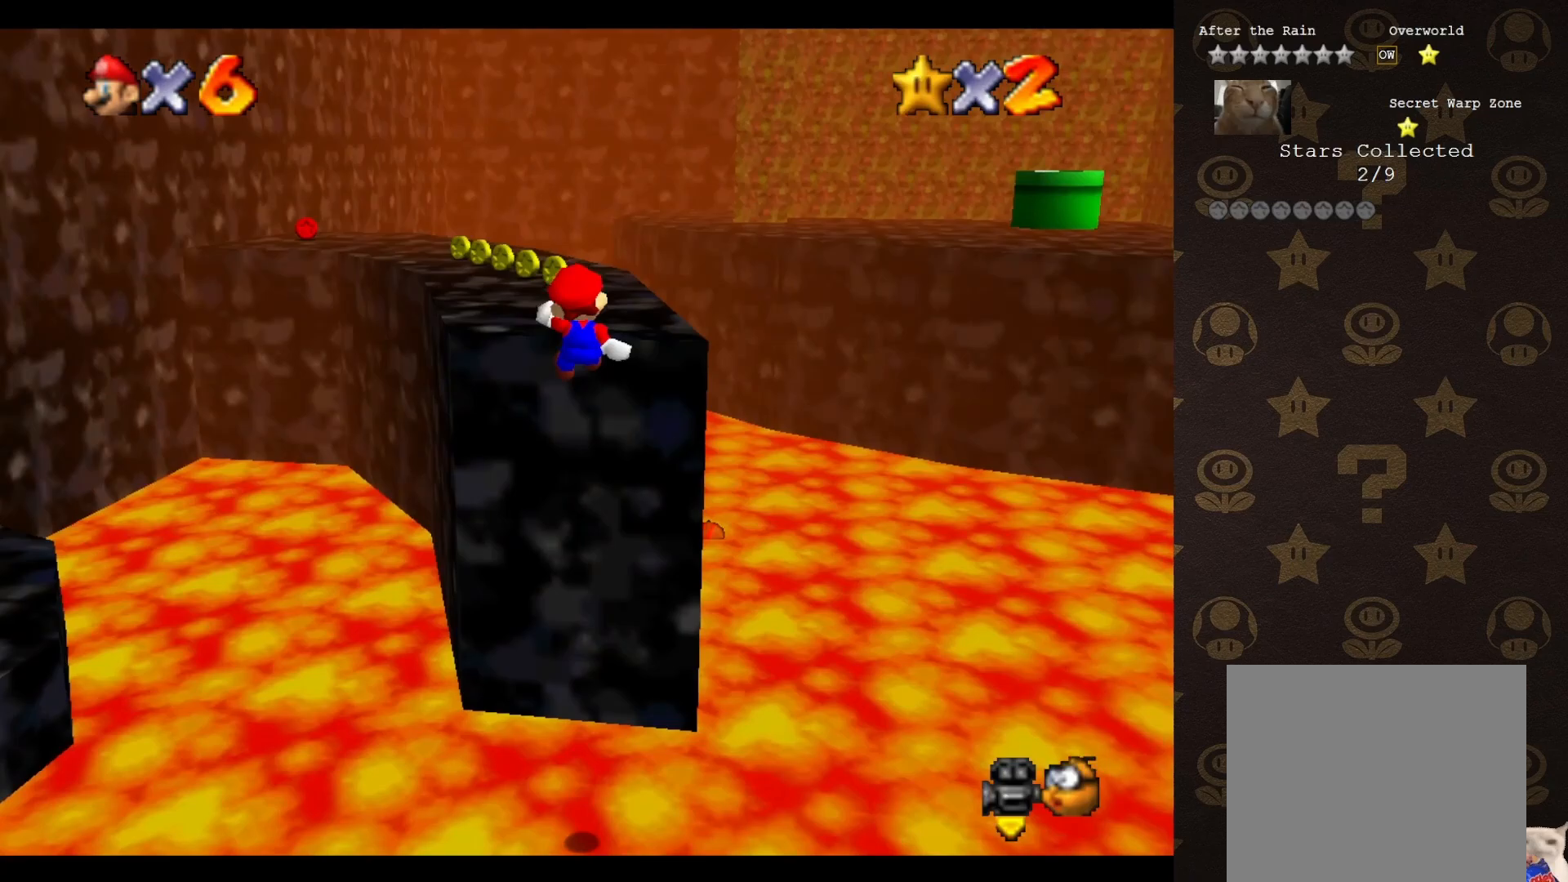
{"buttons": [], "left_stick": "center", "events": [[150, "left_stick", "up"], [200, "A", "up"], [417, "A", "down"], [467, "left_stick", "center"], [500, "A", "up"]]}
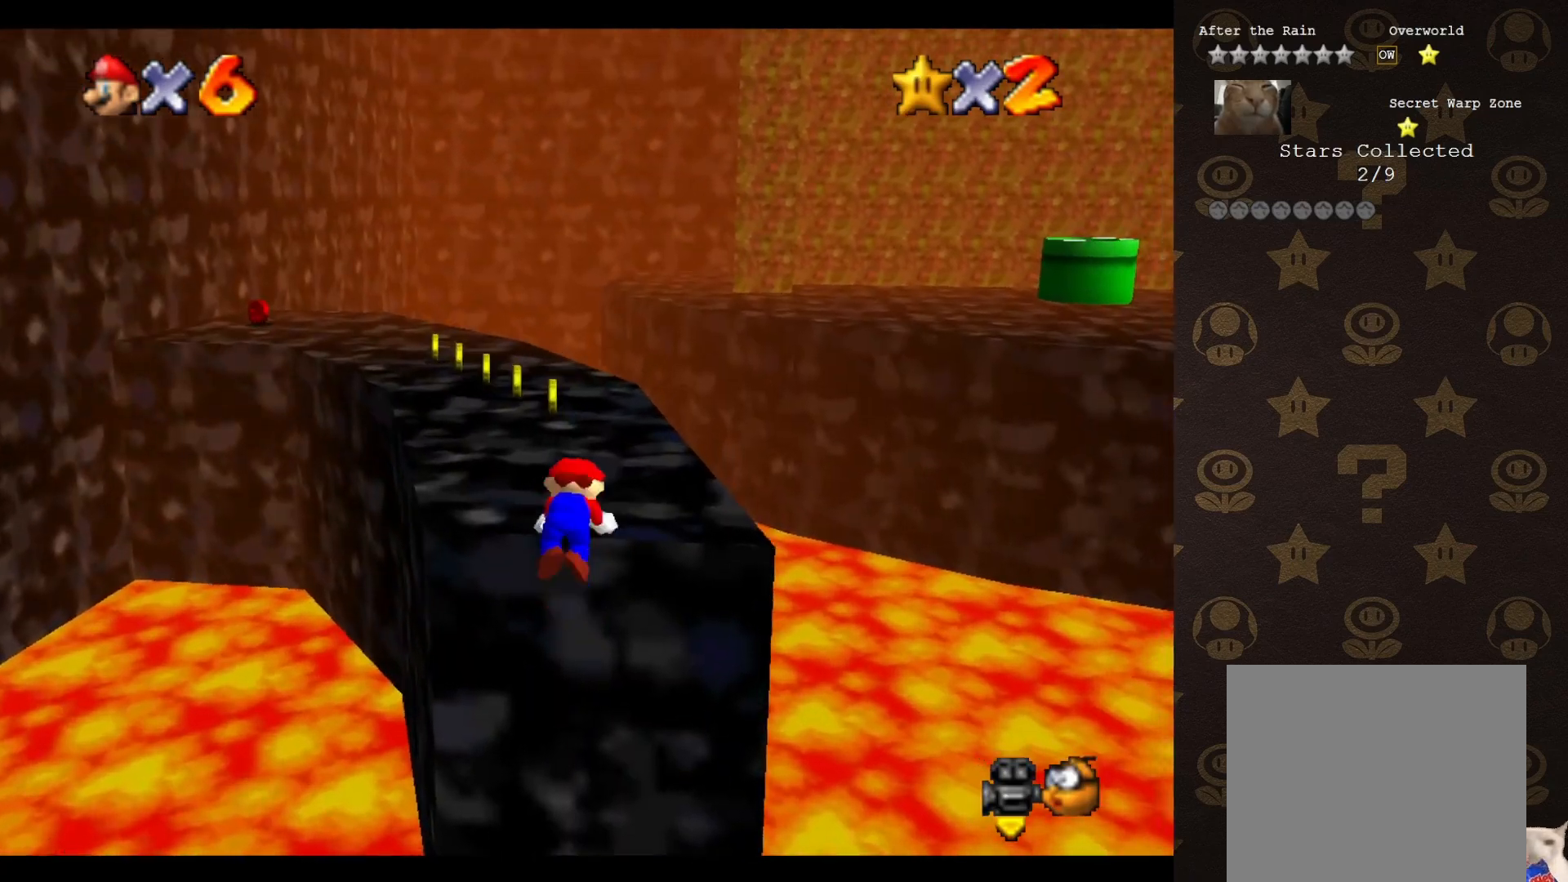
{"buttons": ["A"], "left_stick": "up", "events": [[183, "left_stick", "up"], [500, "A", "down"]]}
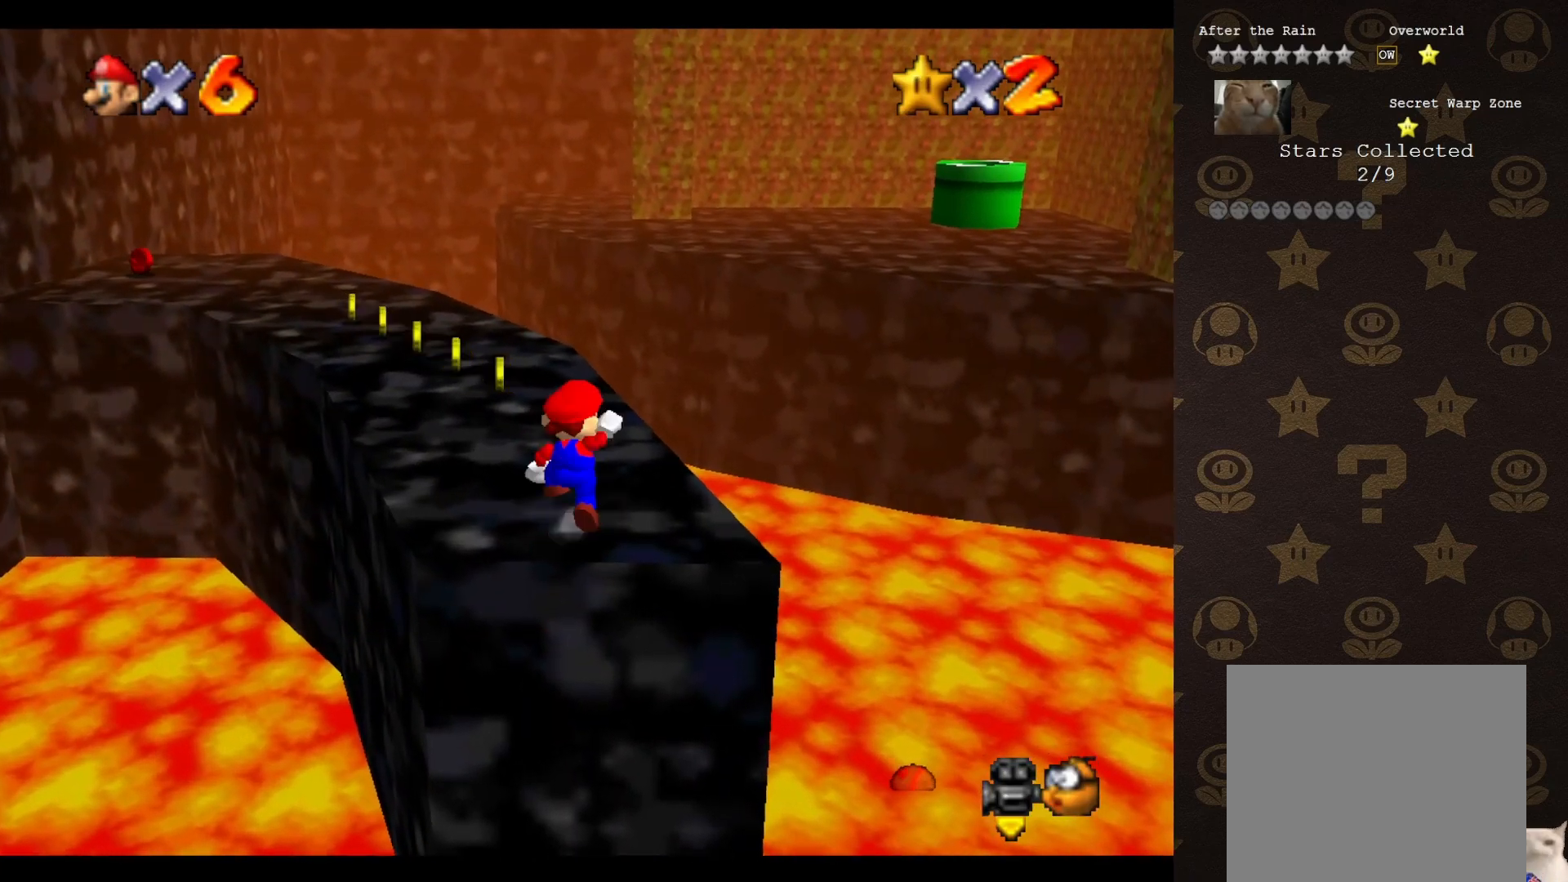
{"buttons": [], "left_stick": "up", "events": [[100, "A", "up"]]}
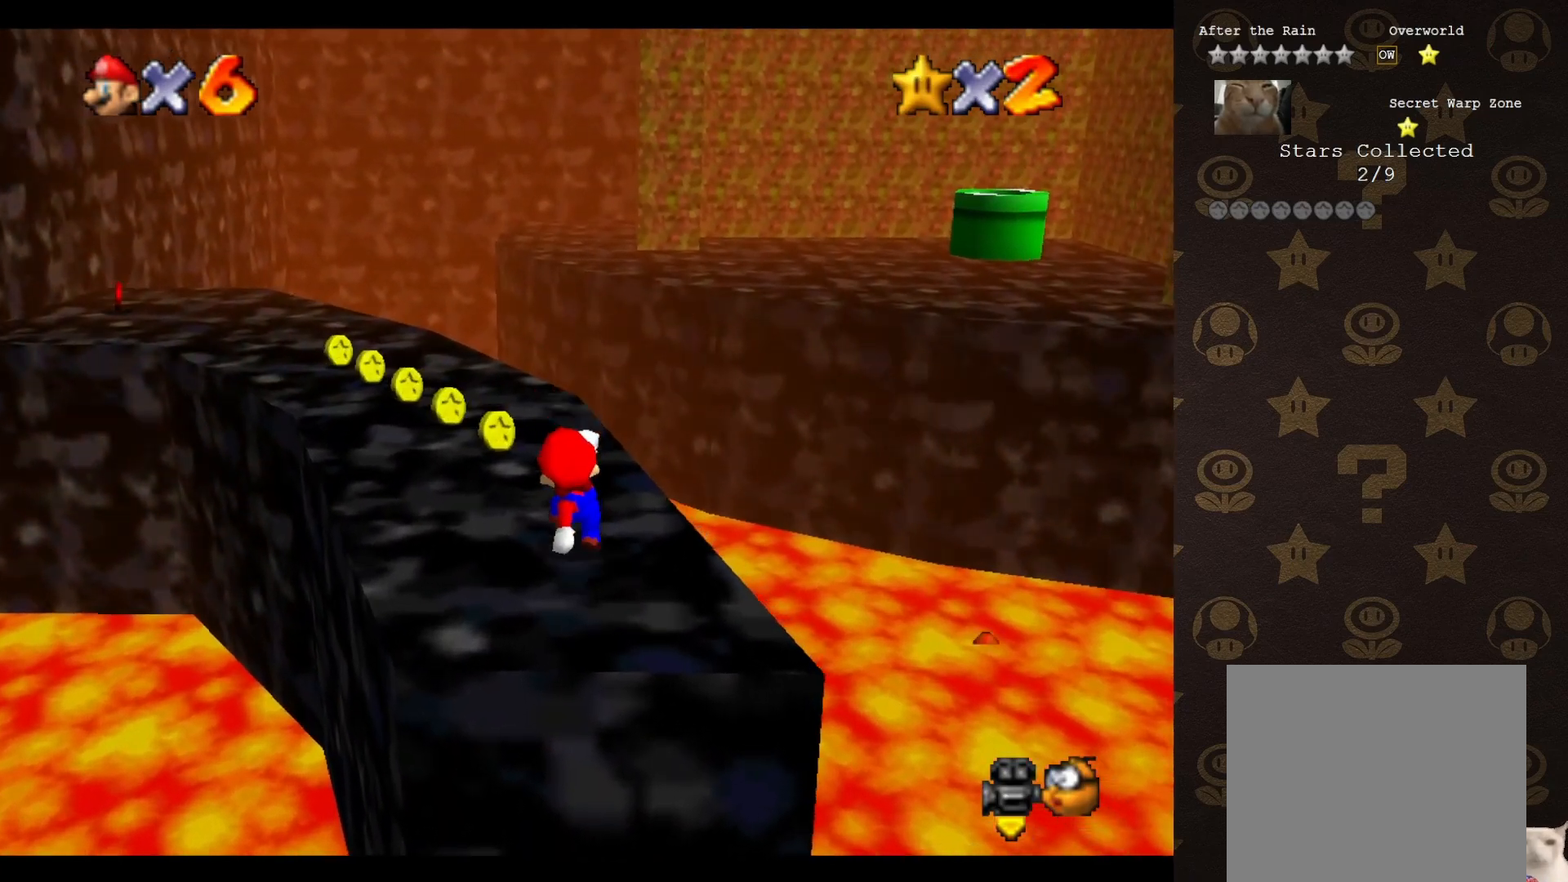
{"buttons": ["A"], "left_stick": "up-right", "events": [[150, "left_stick", "up-right"], [300, "A", "down"]]}
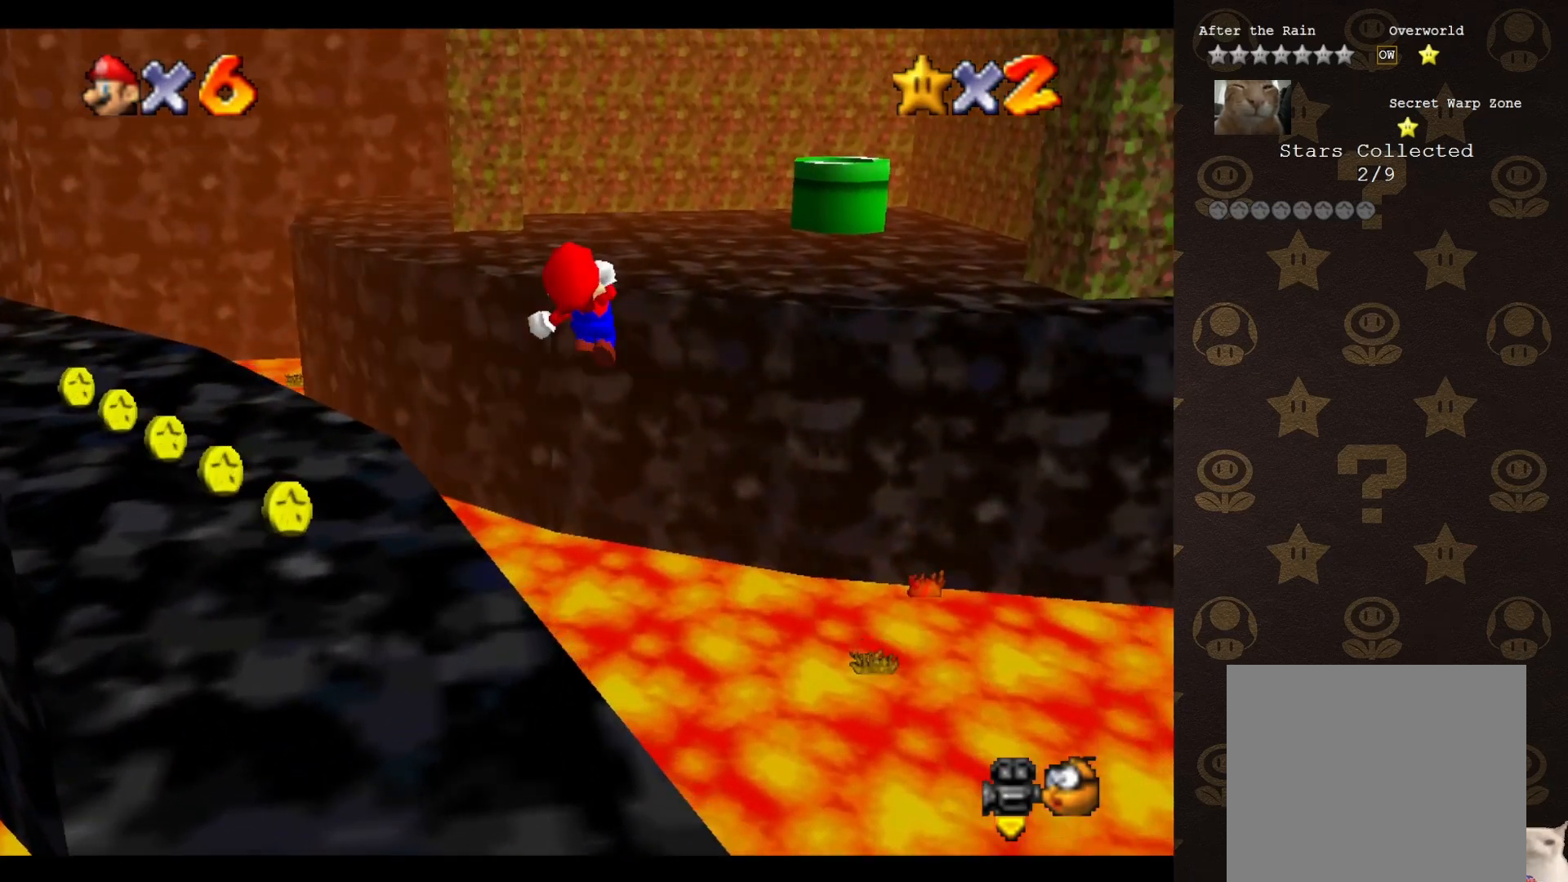
{"buttons": ["A"], "left_stick": "up", "events": [[200, "left_stick", "up"]]}
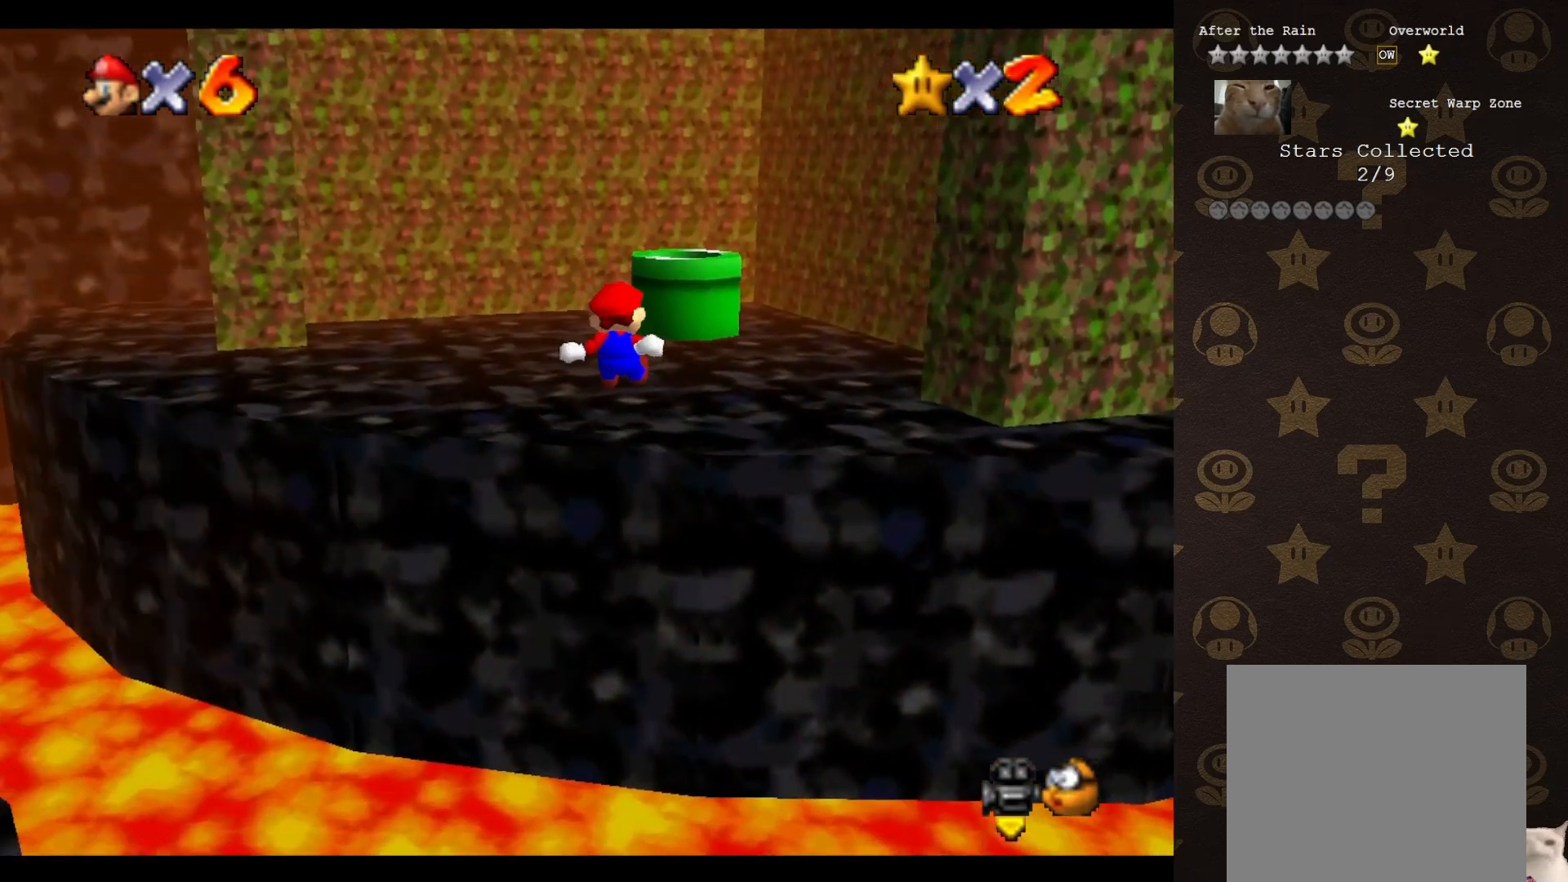
{"buttons": [], "left_stick": "up", "events": [[383, "A", "up"]]}
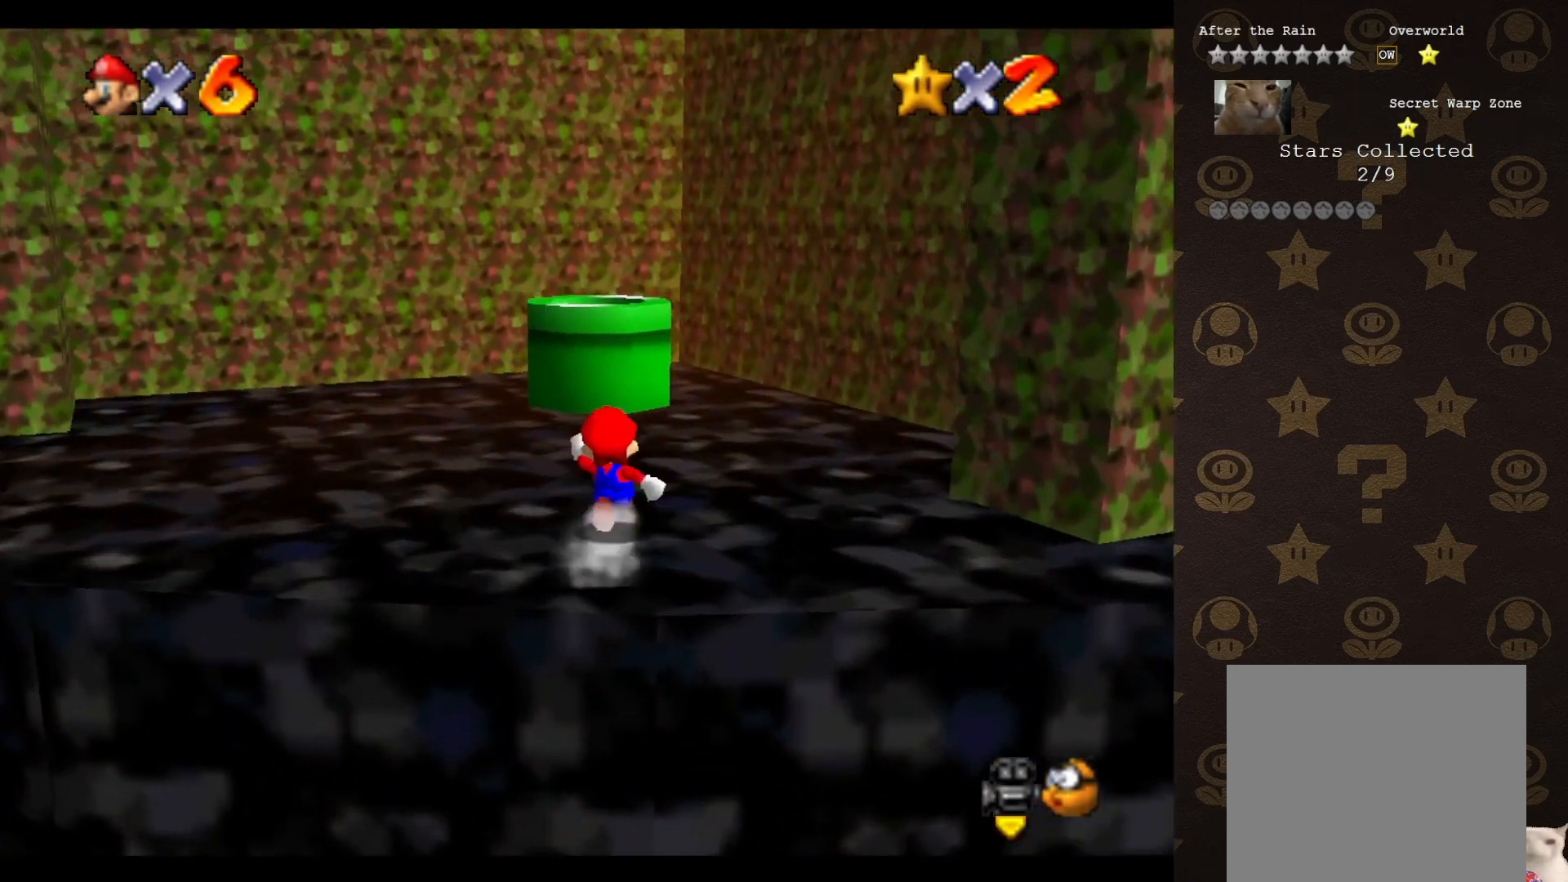
{"buttons": [], "left_stick": "down-right", "events": [[150, "A", "down"], [383, "B", "down"], [400, "A", "up"], [400, "left_stick", "center"], [500, "B", "up"], [500, "left_stick", "down-right"]]}
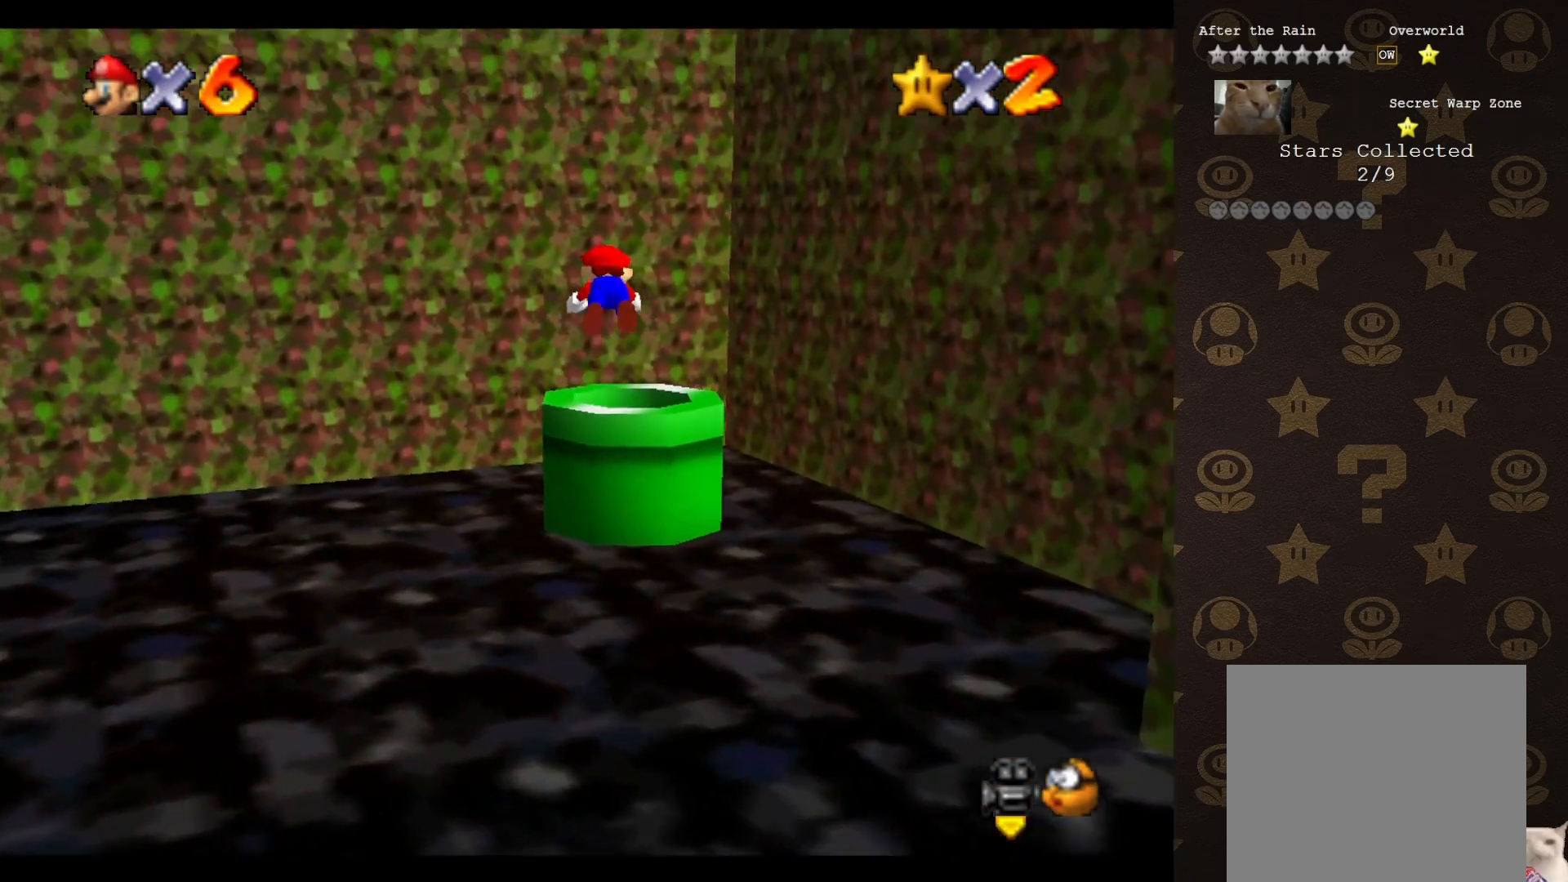
{"buttons": [], "left_stick": "down-right", "events": []}
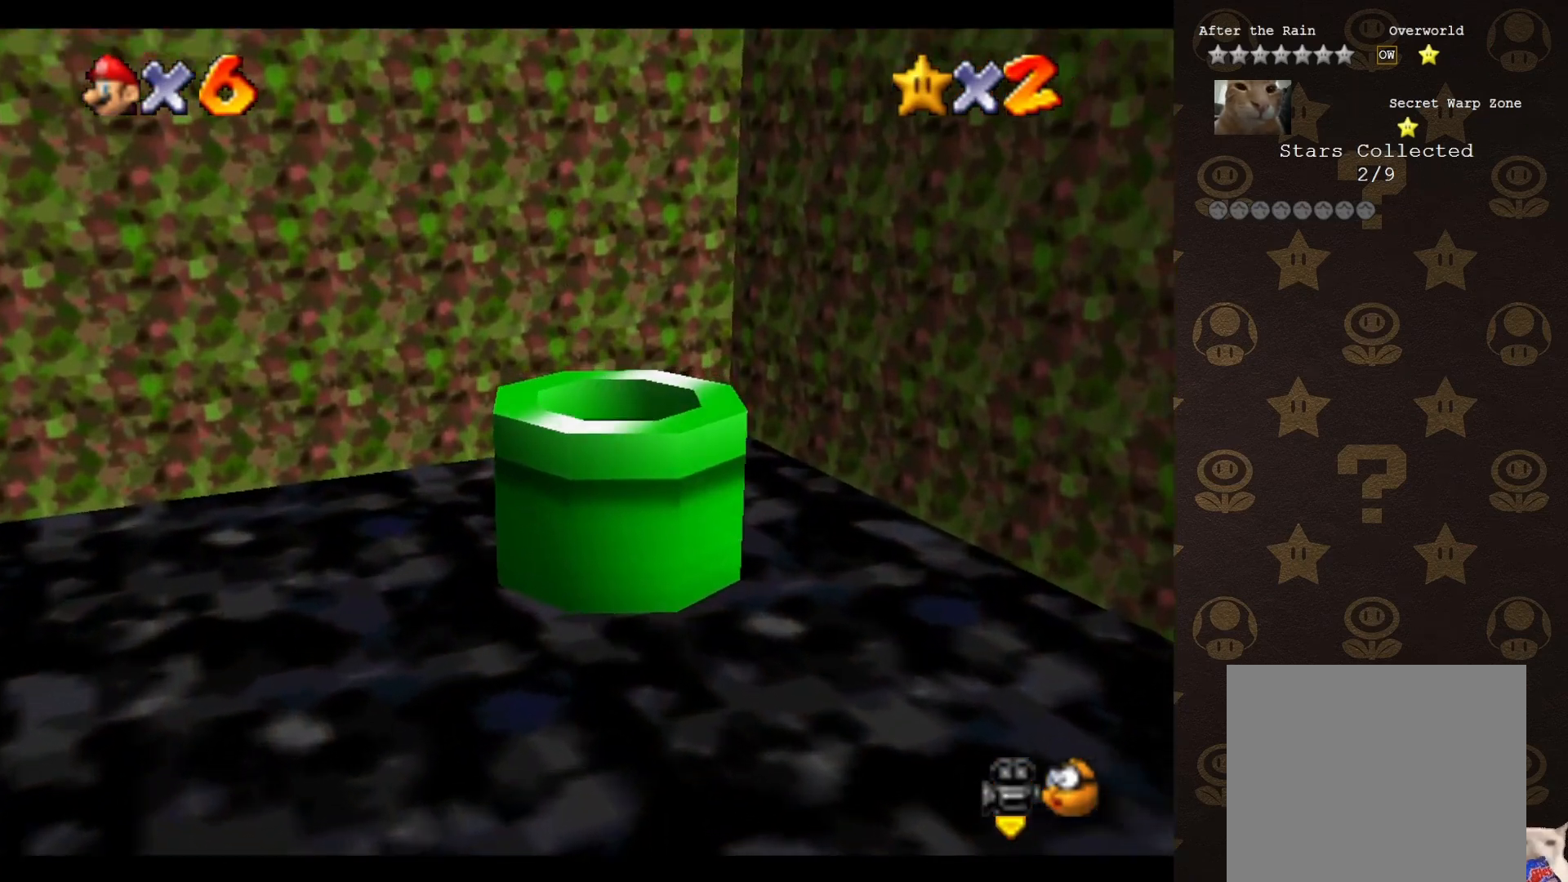
{"buttons": [], "left_stick": "center", "events": [[367, "left_stick", "center"]]}
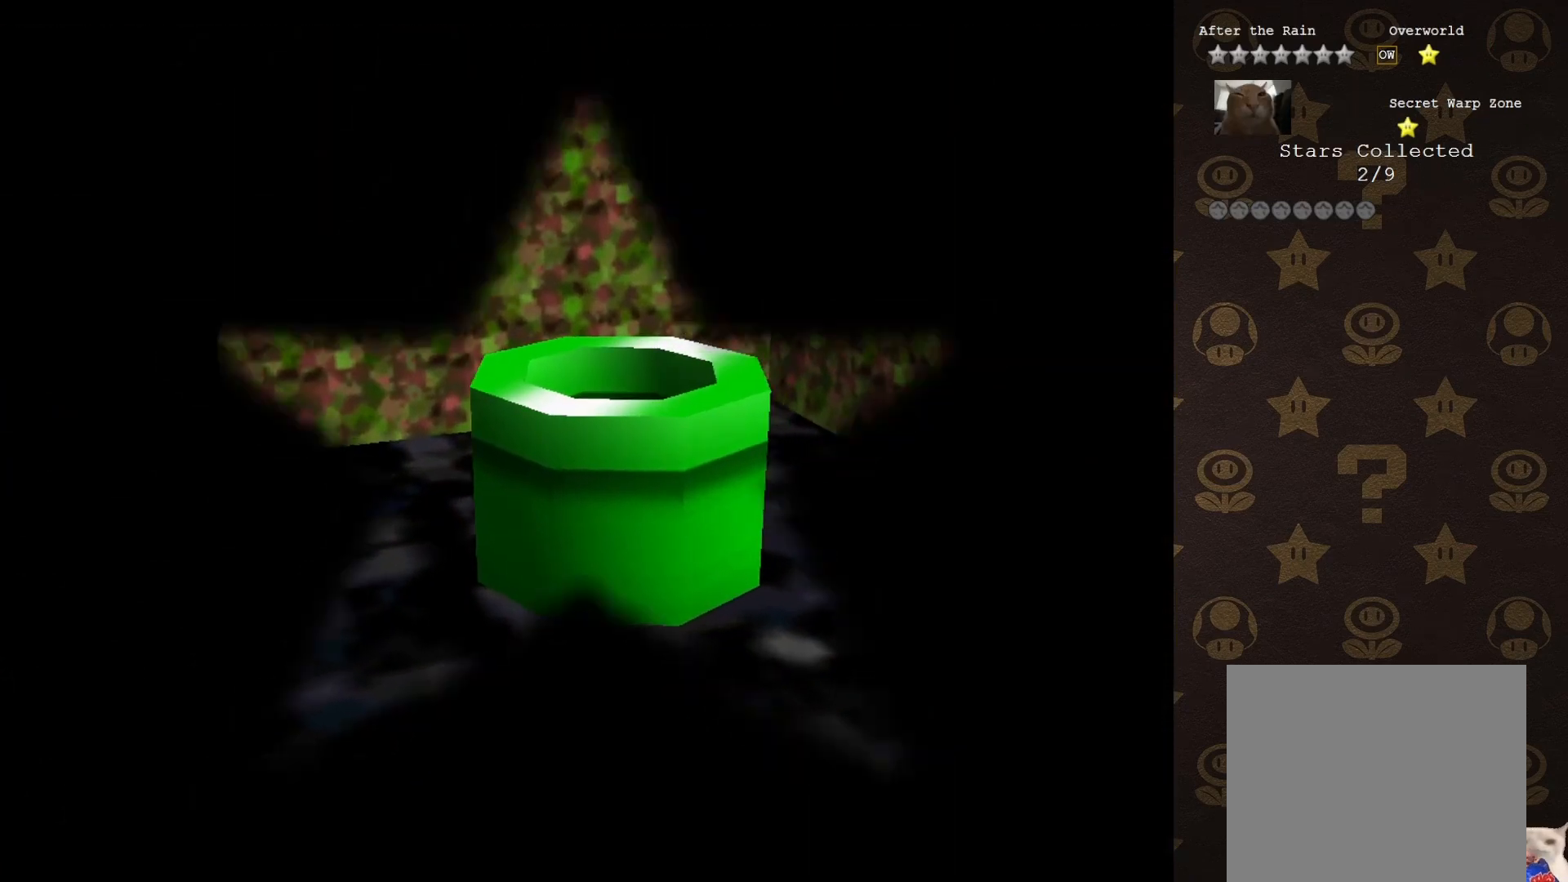
{"buttons": [], "left_stick": "center", "events": []}